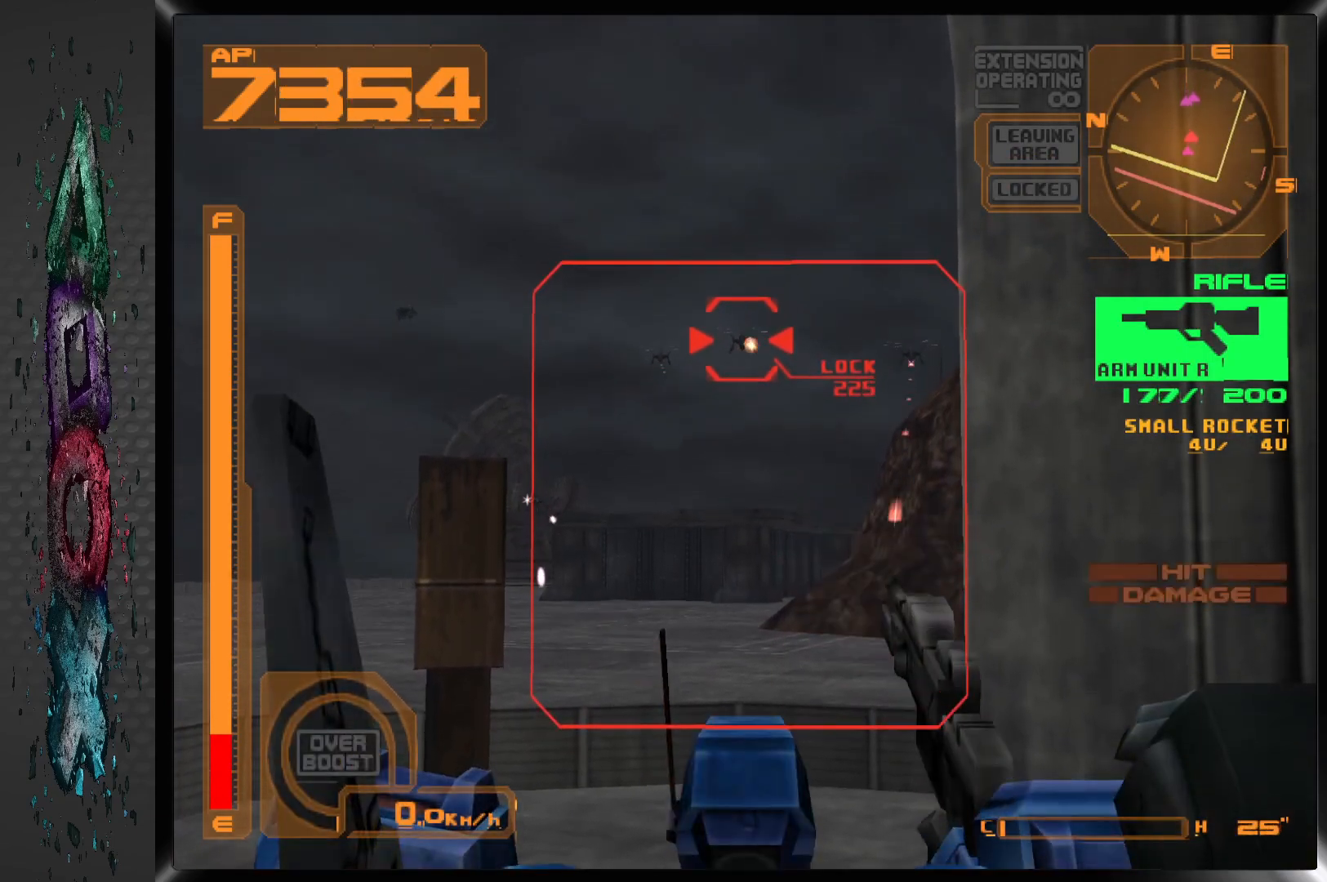
Gameplay with a controller (PlayStation layout); each line is a JSON object with the inputs held at the frame after it. "events" lists button and stick changes between this image and that frame as [ms after this image, input, new state], when the widget could be followed in between.
{"buttons": ["SQUARE"], "left_stick": "center", "right_stick": "center", "events": []}
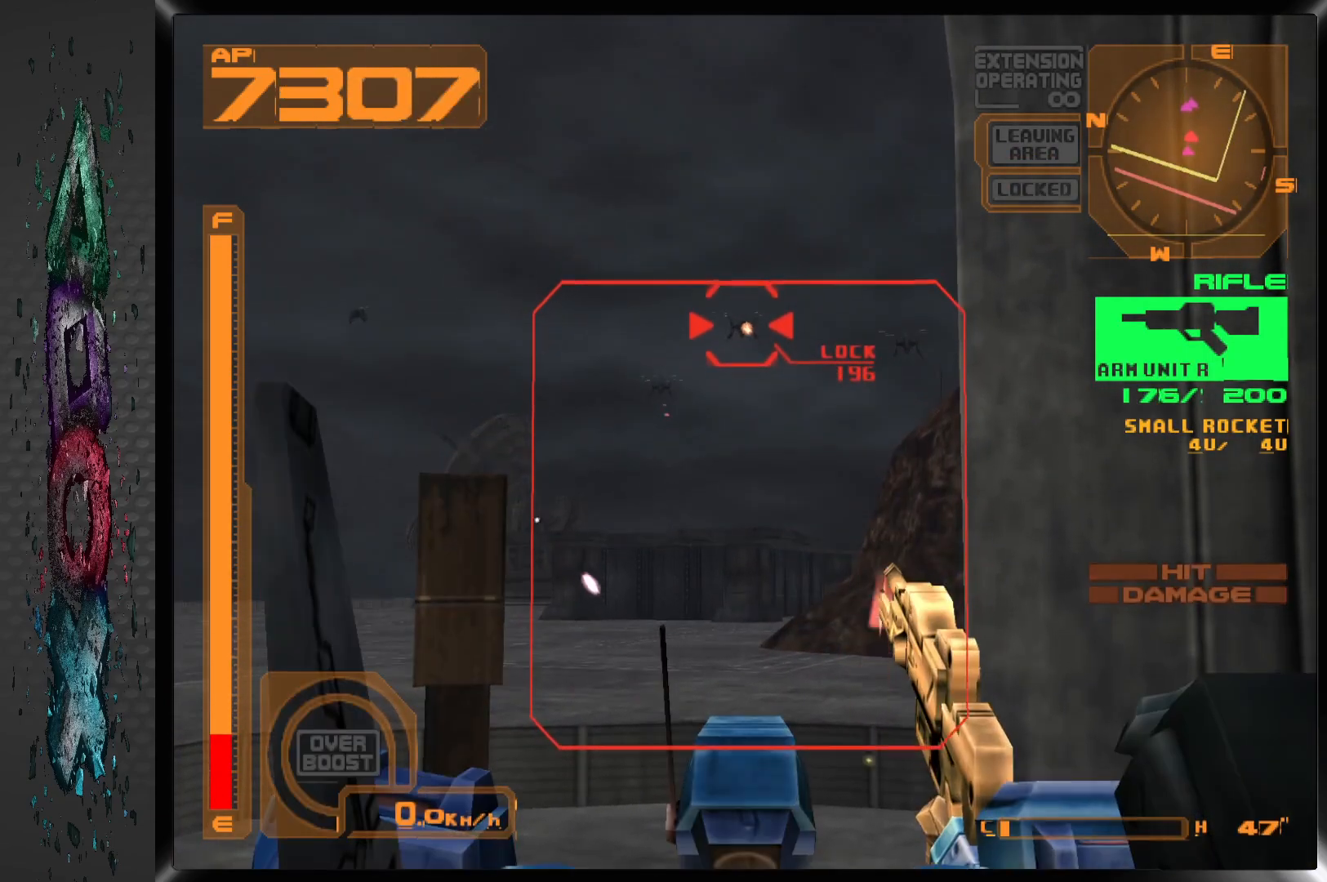
{"buttons": ["SQUARE"], "left_stick": "center", "right_stick": "center", "events": []}
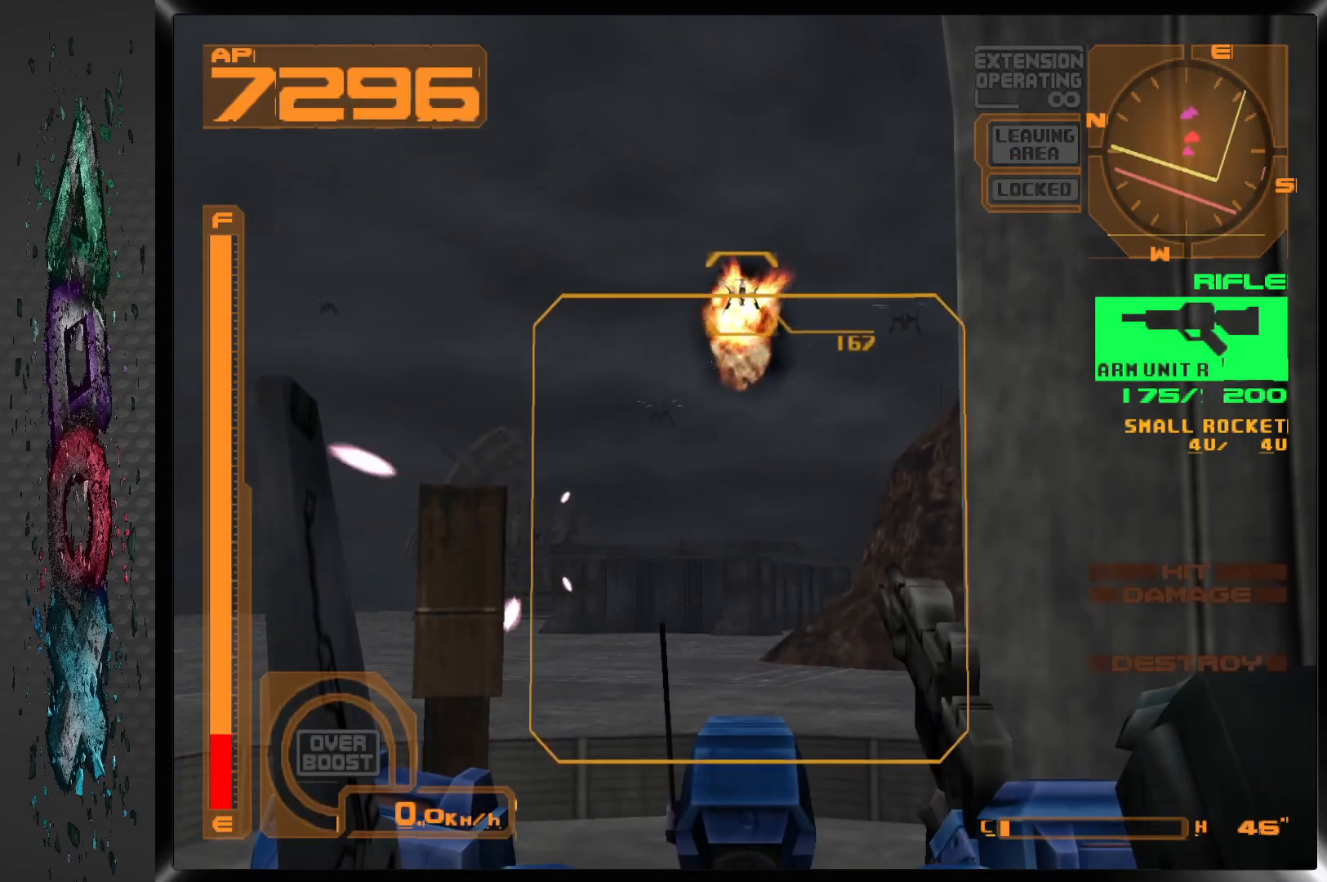
{"buttons": ["R1"], "left_stick": "center", "right_stick": "center", "events": [[33, "SQUARE", "up"], [50, "DPAD_LEFT", "down"], [217, "R1", "down"], [283, "DPAD_LEFT", "up"]]}
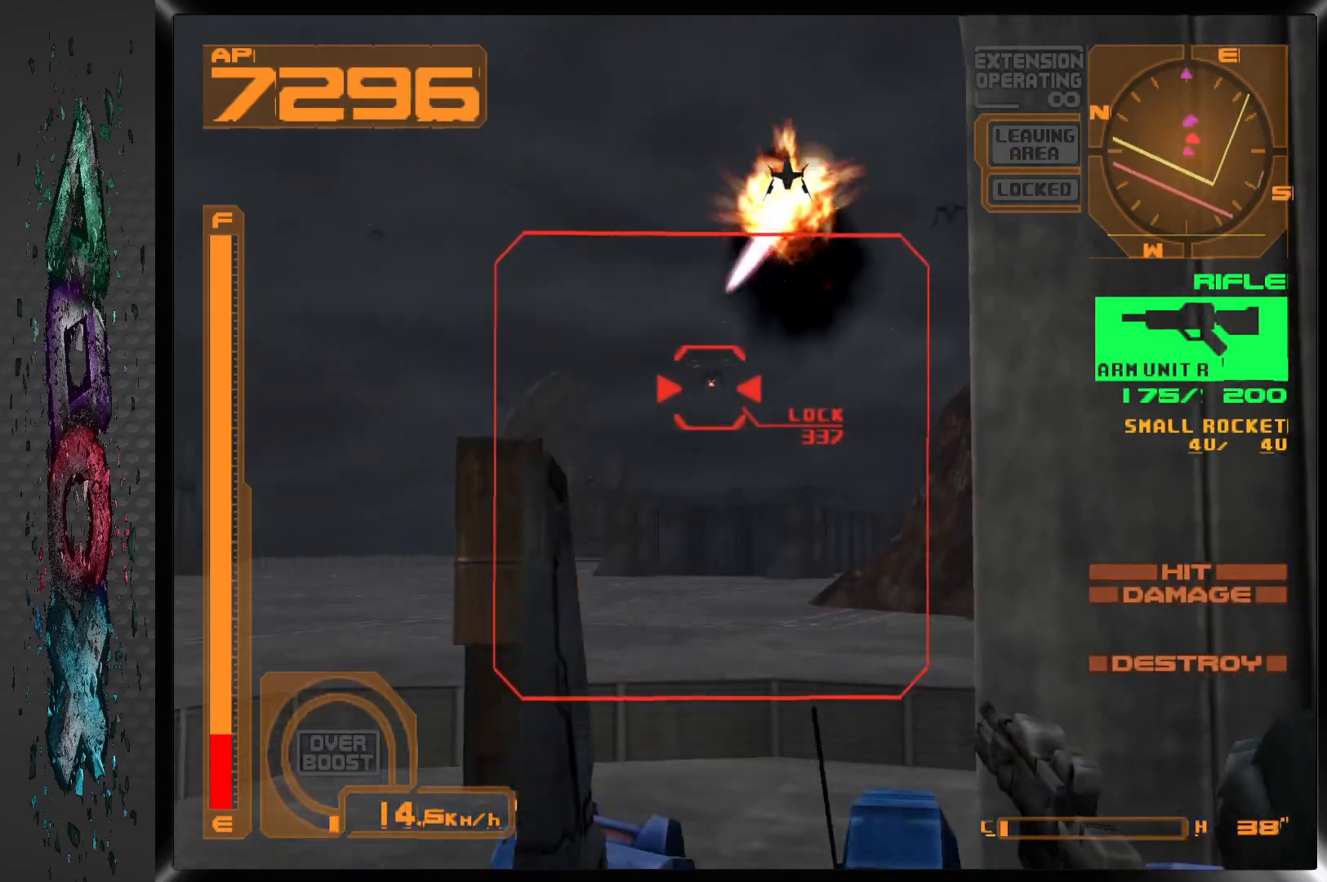
{"buttons": ["L1"], "left_stick": "center", "right_stick": "center", "events": [[267, "R1", "up"], [467, "L1", "down"]]}
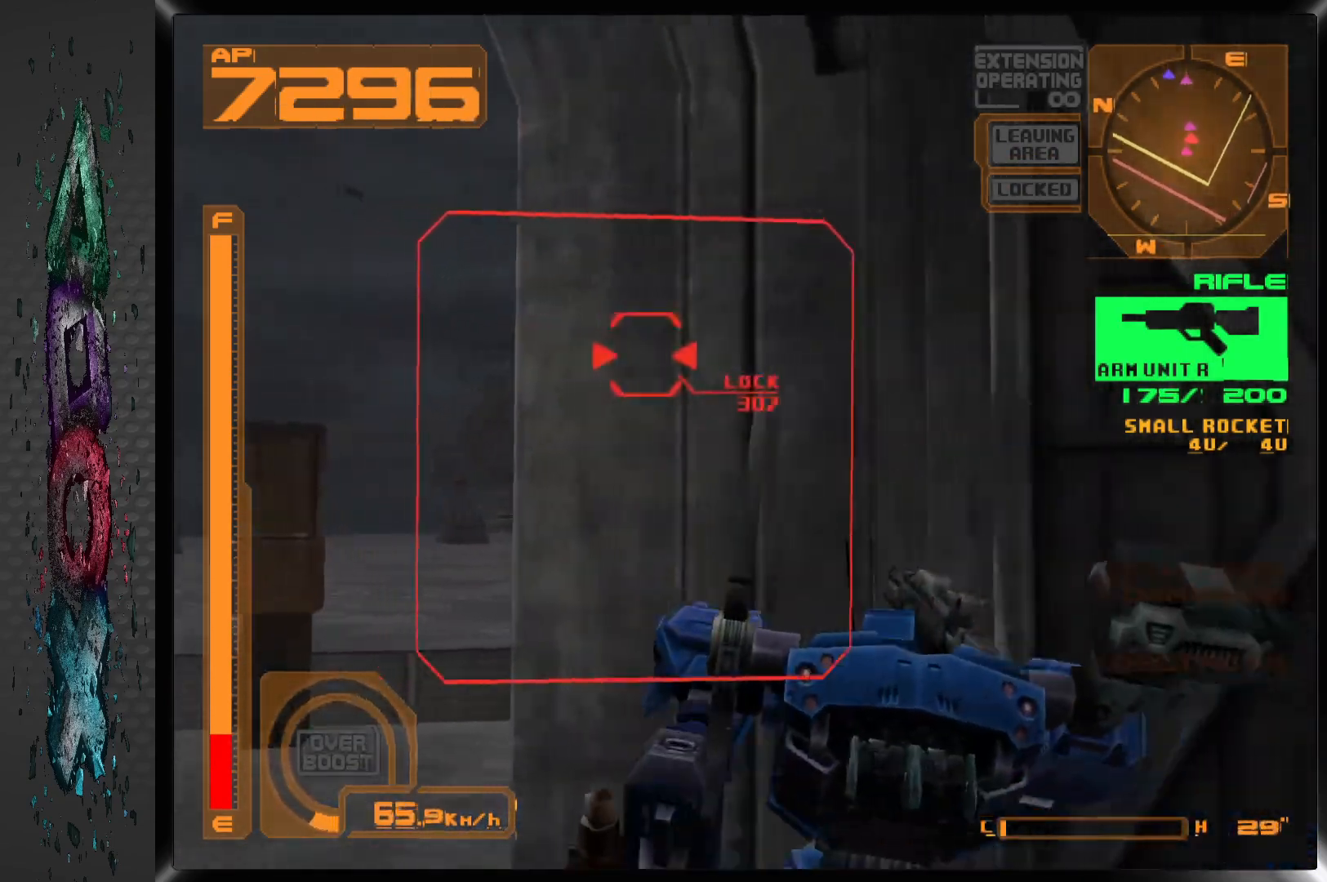
{"buttons": ["L1"], "left_stick": "center", "right_stick": "center", "events": []}
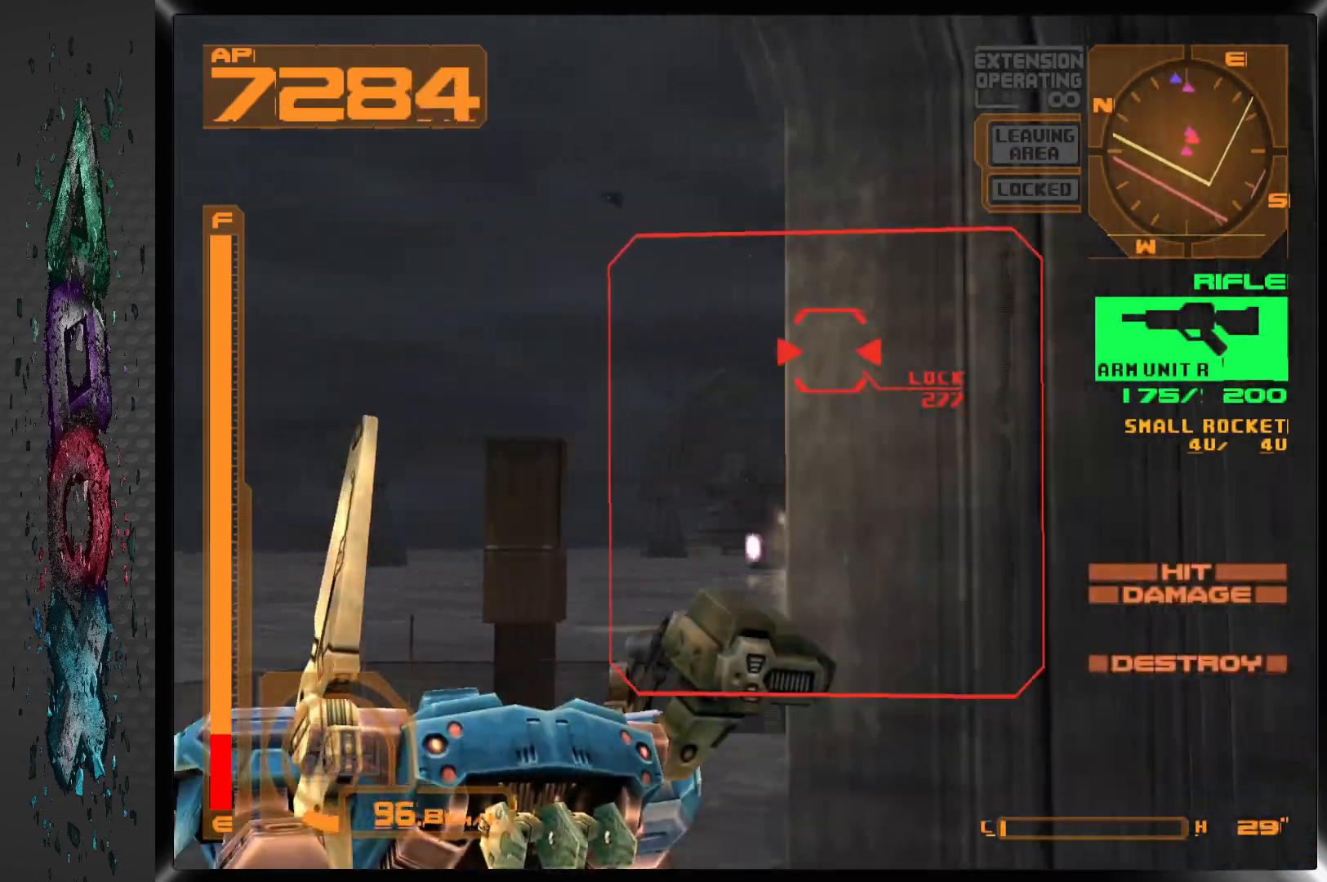
{"buttons": ["SQUARE"], "left_stick": "center", "right_stick": "center", "events": [[117, "SQUARE", "down"], [133, "L1", "up"]]}
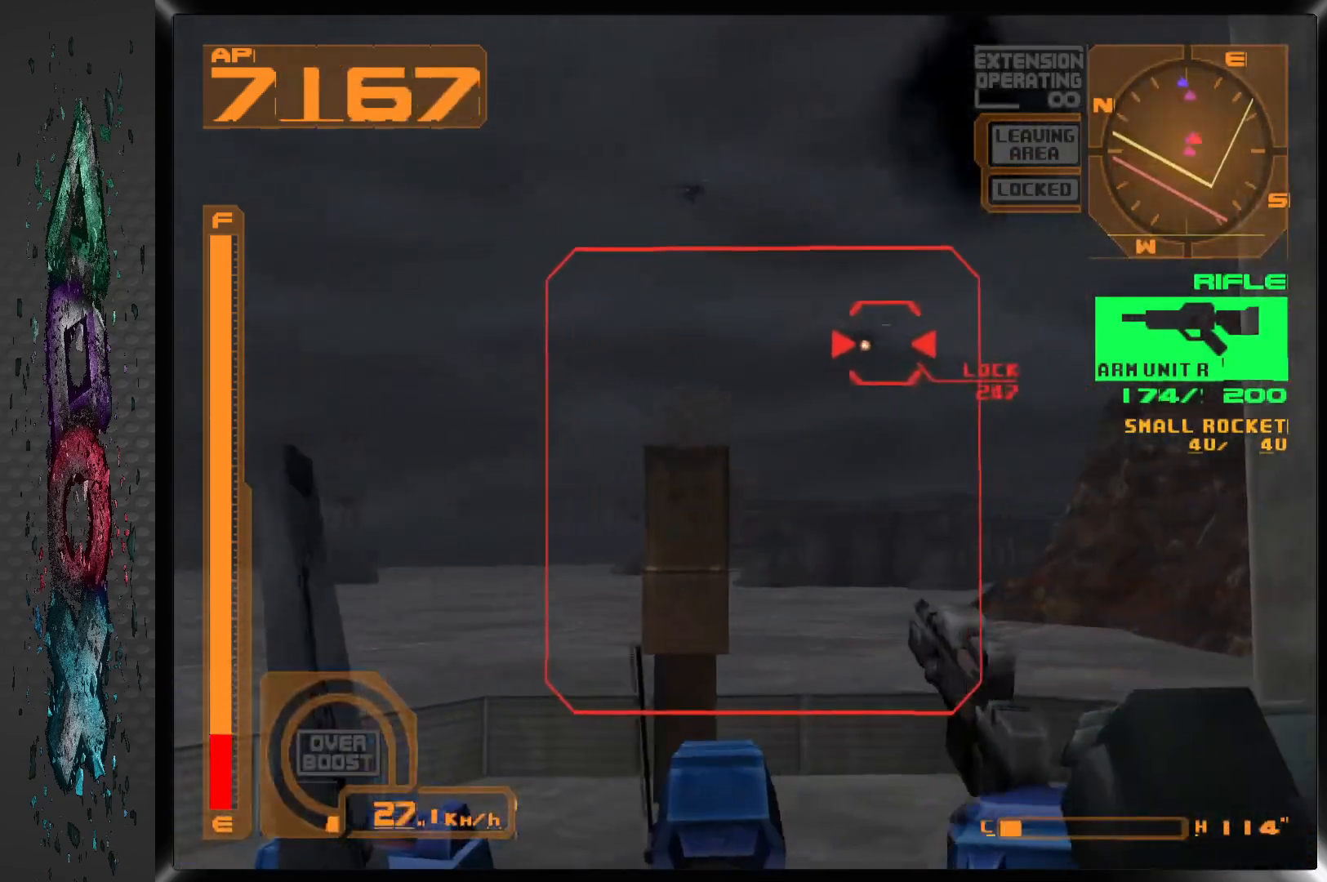
{"buttons": ["SQUARE"], "left_stick": "center", "right_stick": "center", "events": []}
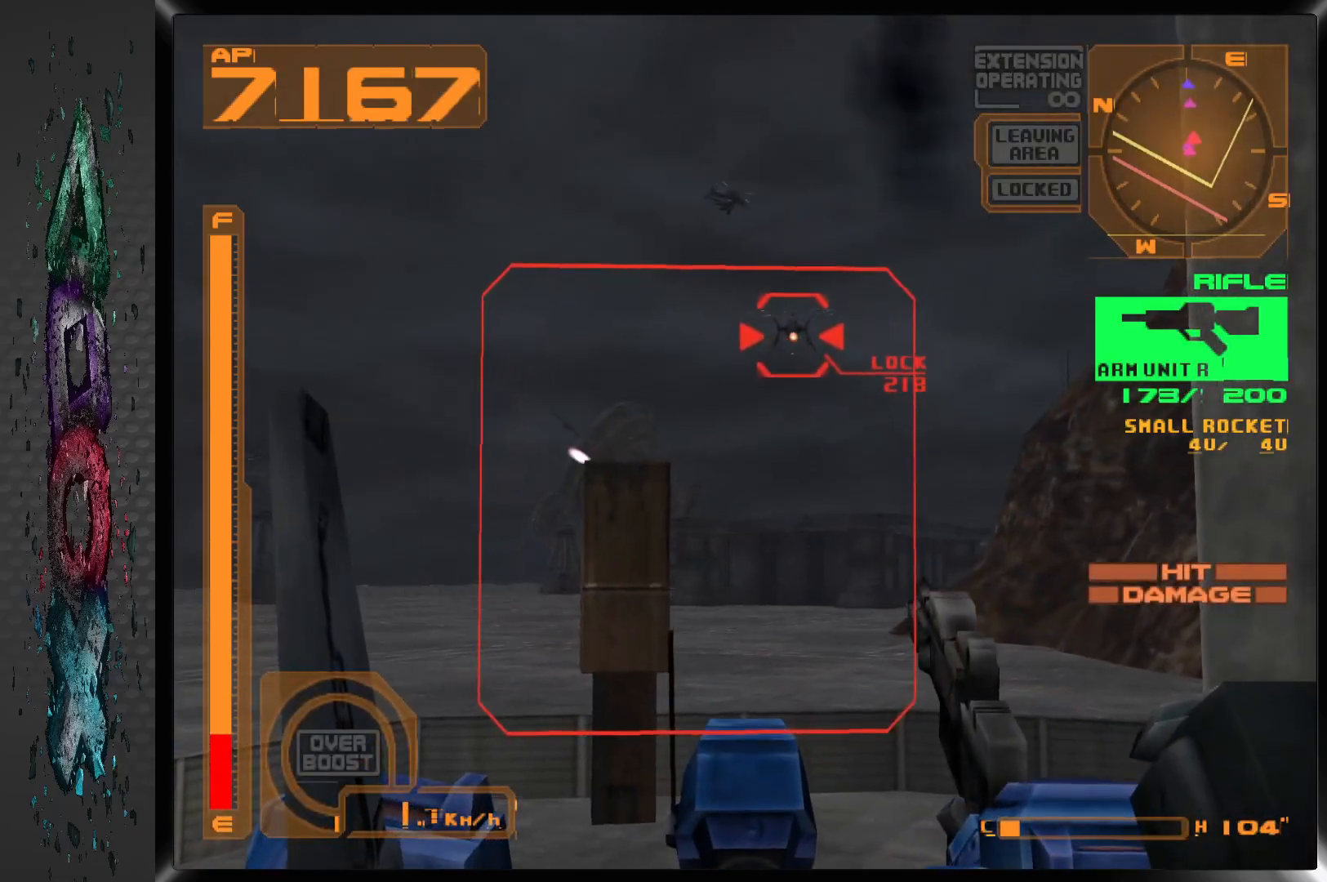
{"buttons": ["SQUARE"], "left_stick": "center", "right_stick": "center", "events": []}
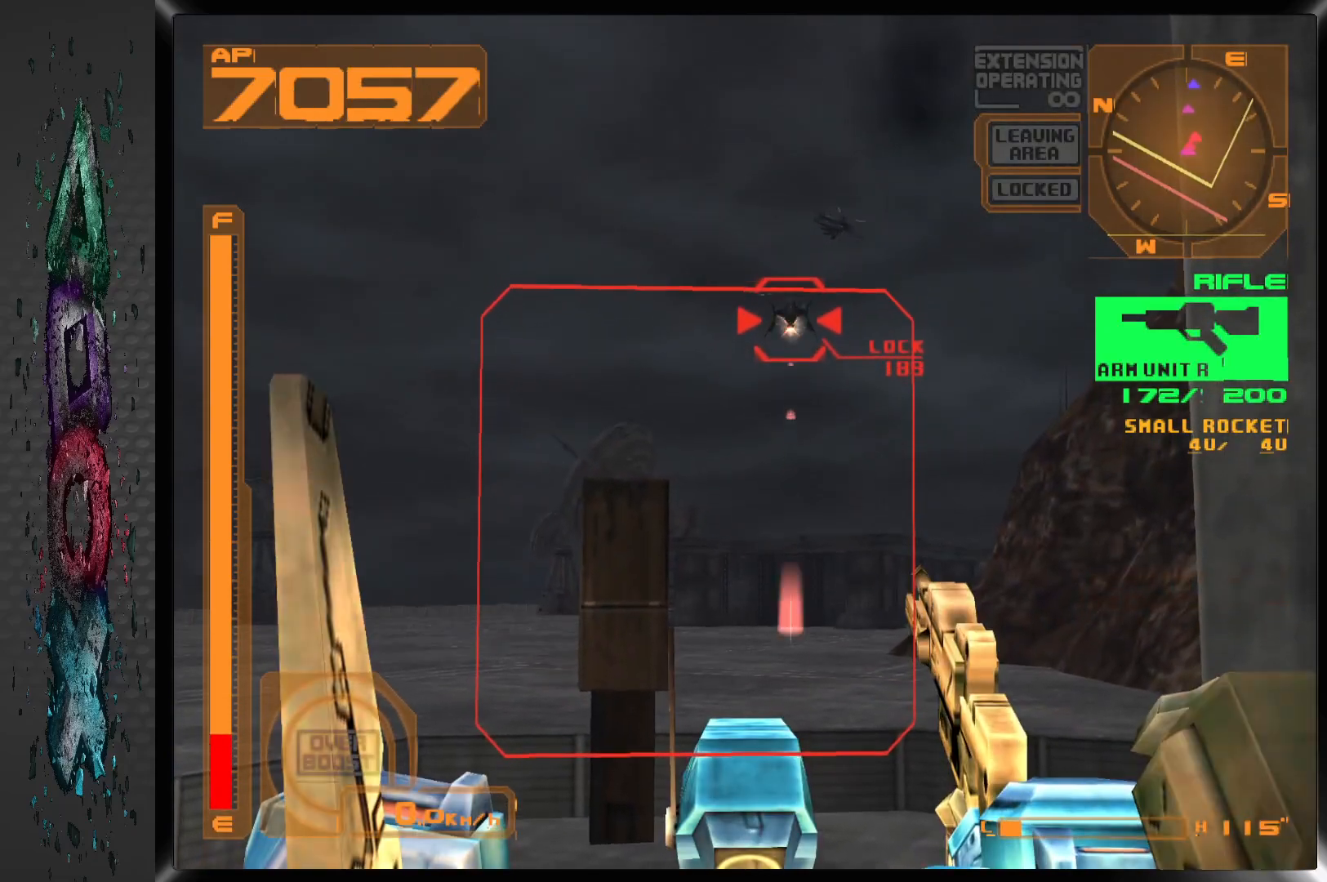
{"buttons": ["SQUARE"], "left_stick": "center", "right_stick": "center", "events": []}
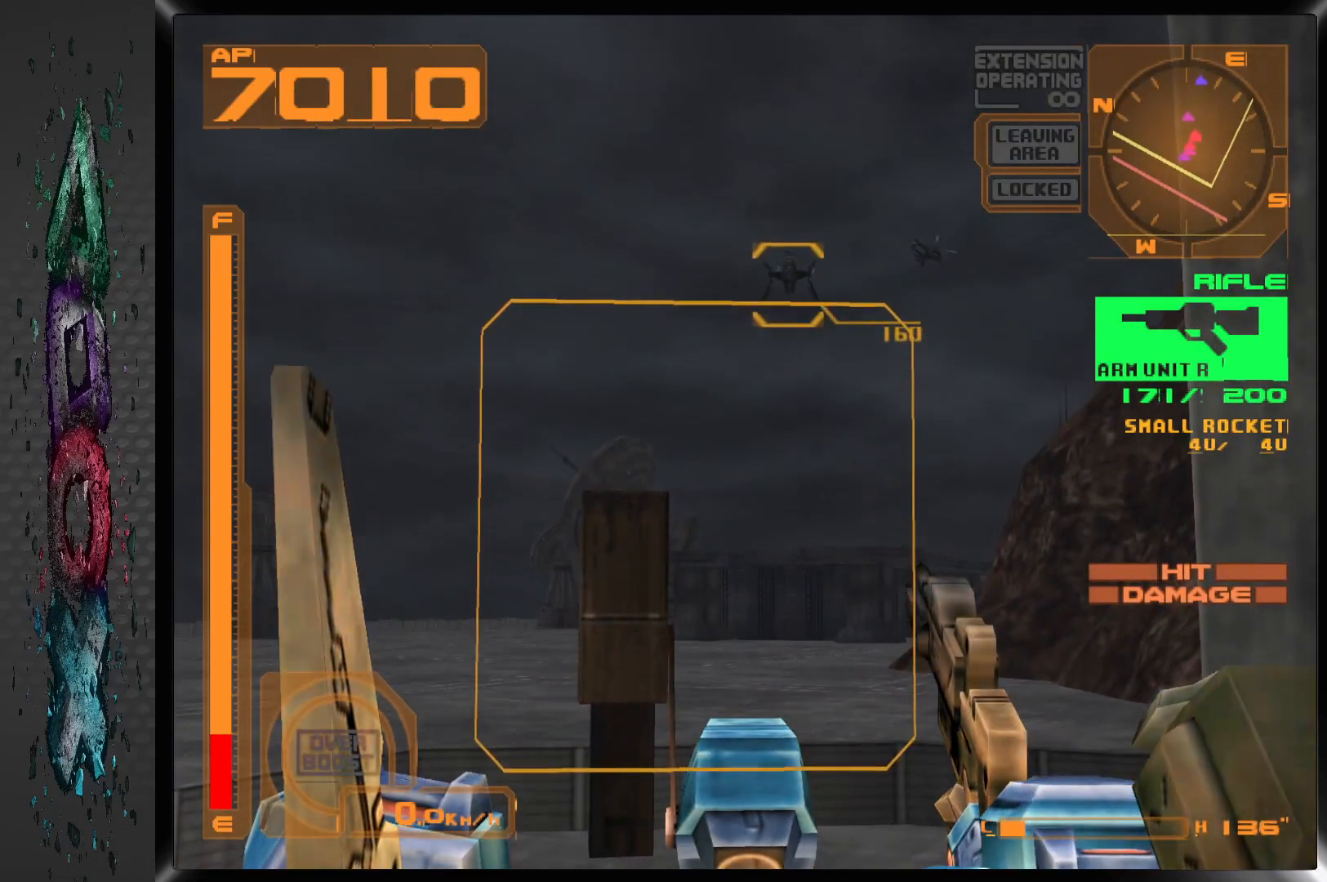
{"buttons": ["SQUARE"], "left_stick": "center", "right_stick": "center", "events": []}
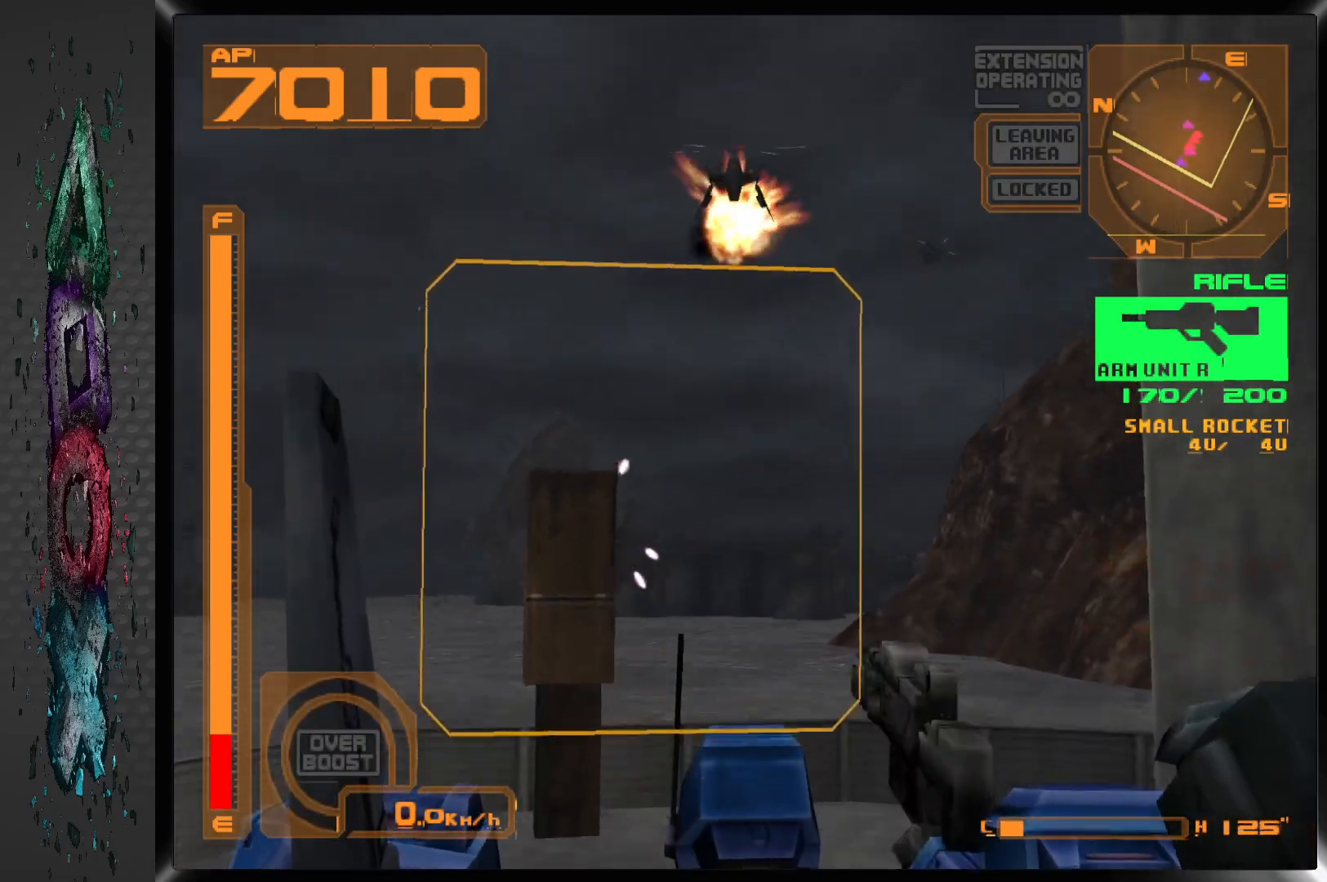
{"buttons": [], "left_stick": "center", "right_stick": "center", "events": [[100, "SQUARE", "up"]]}
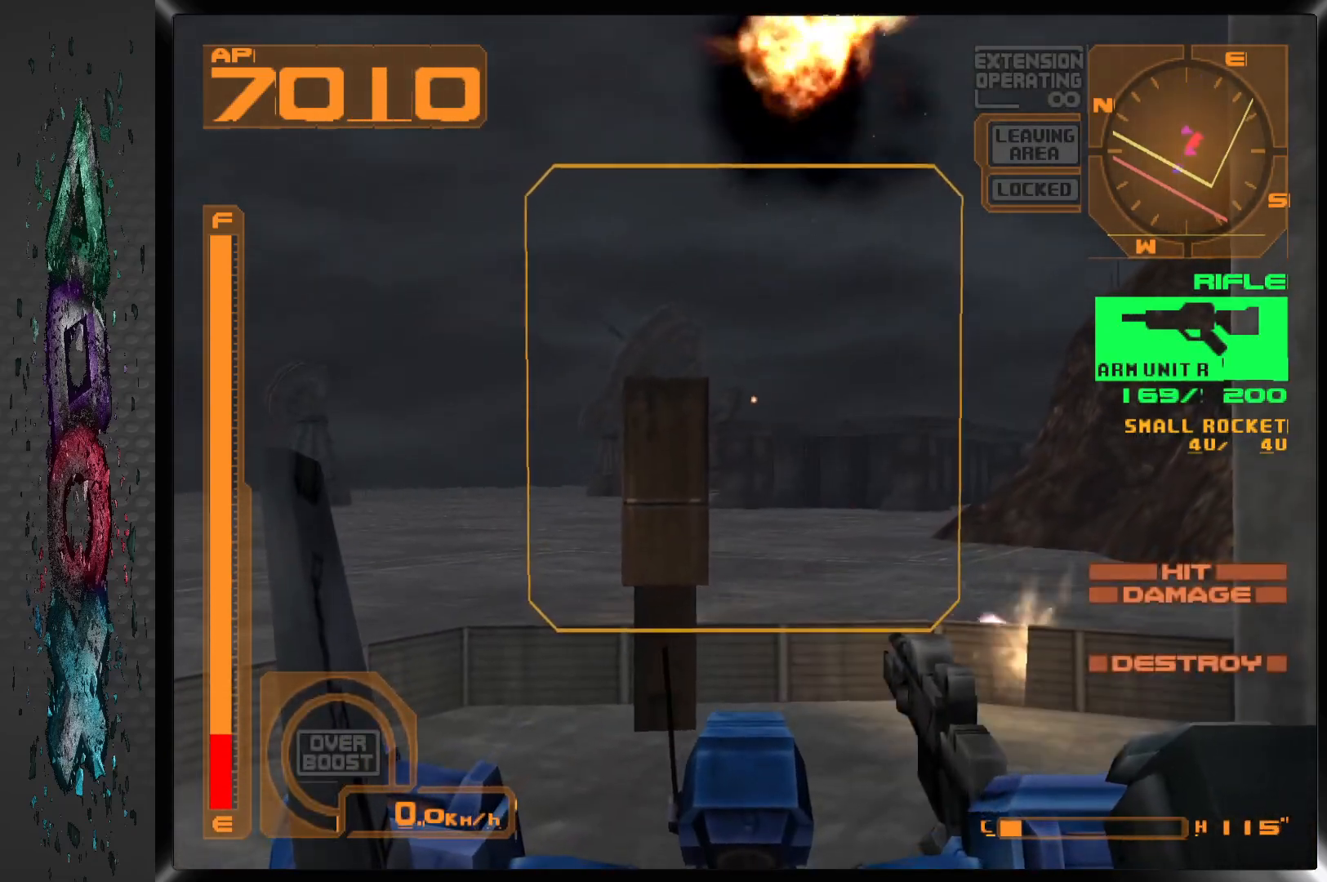
{"buttons": ["R1"], "left_stick": "center", "right_stick": "center", "events": [[217, "R2", "down"], [383, "R2", "up"], [467, "R1", "down"]]}
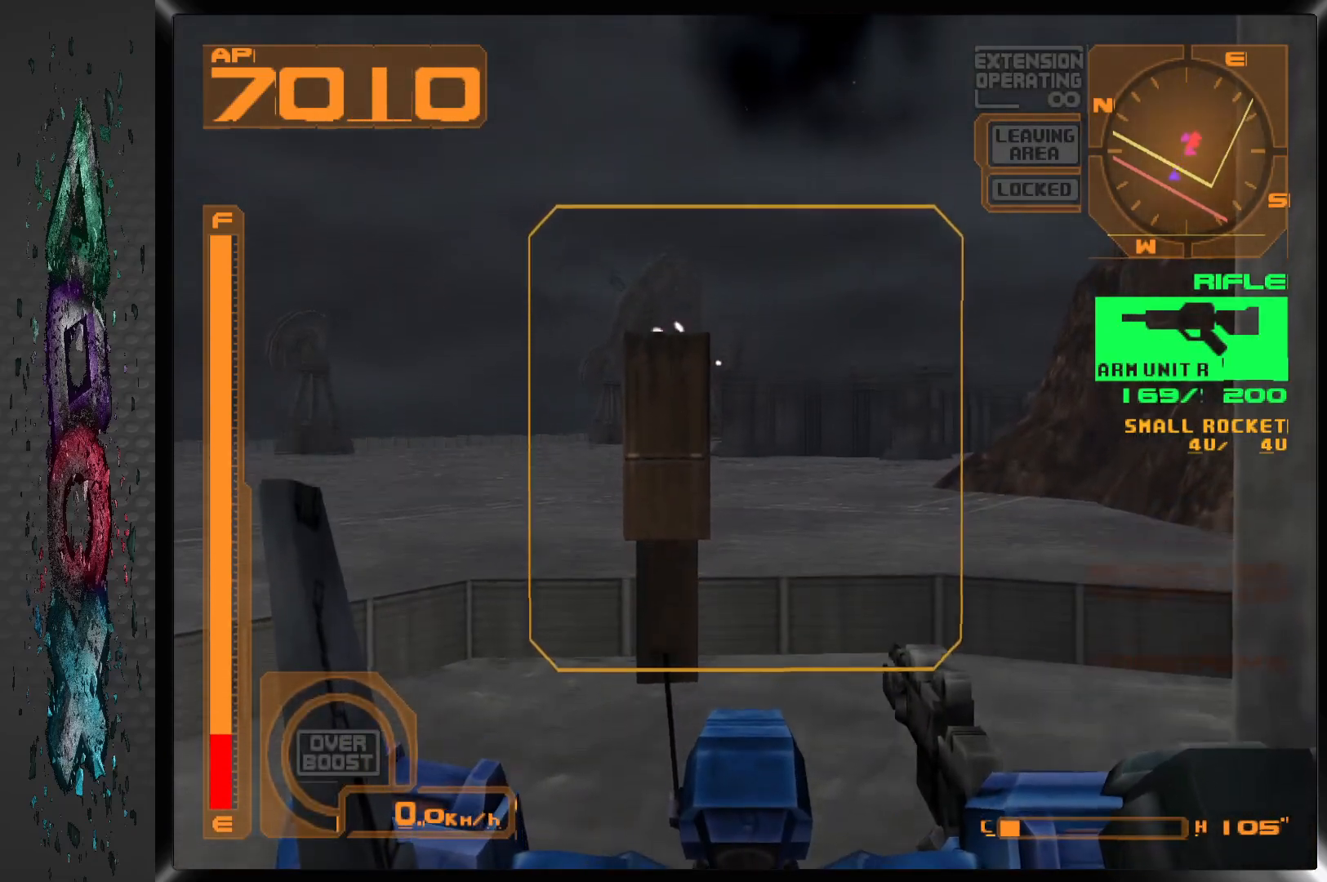
{"buttons": ["R1"], "left_stick": "center", "right_stick": "center", "events": []}
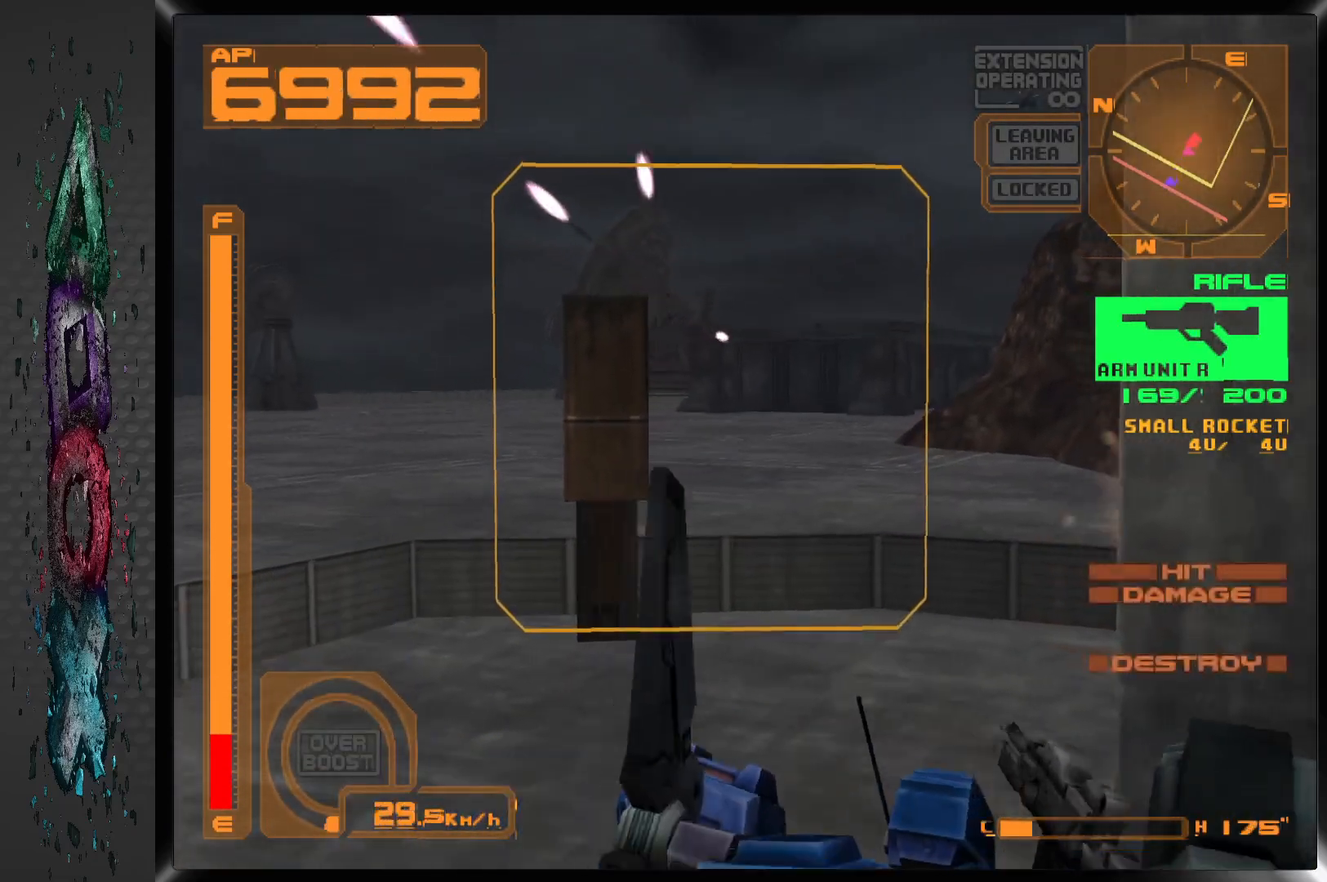
{"buttons": [], "left_stick": "center", "right_stick": "center", "events": [[83, "R1", "up"]]}
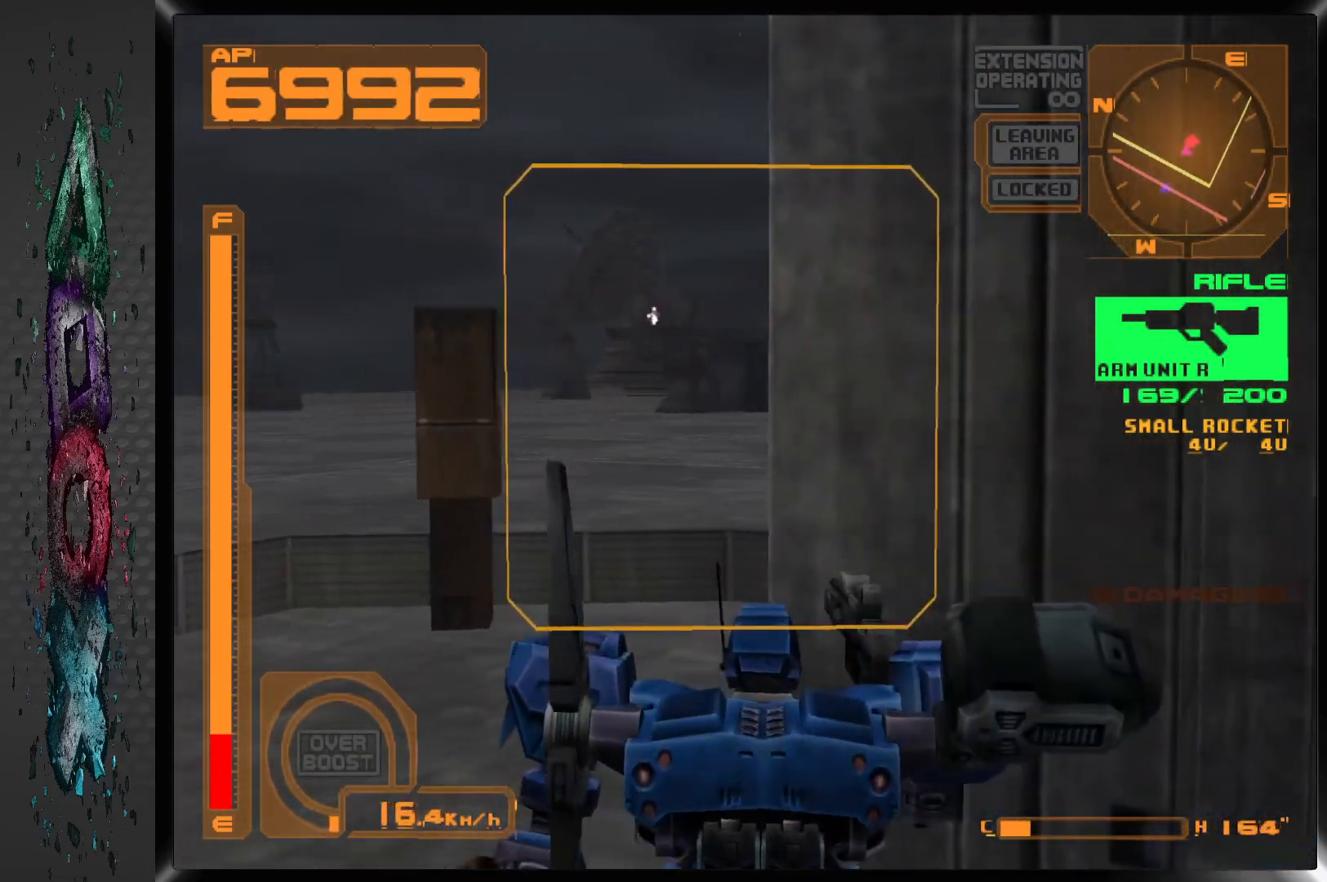
{"buttons": ["R1"], "left_stick": "center", "right_stick": "center", "events": [[183, "R1", "down"]]}
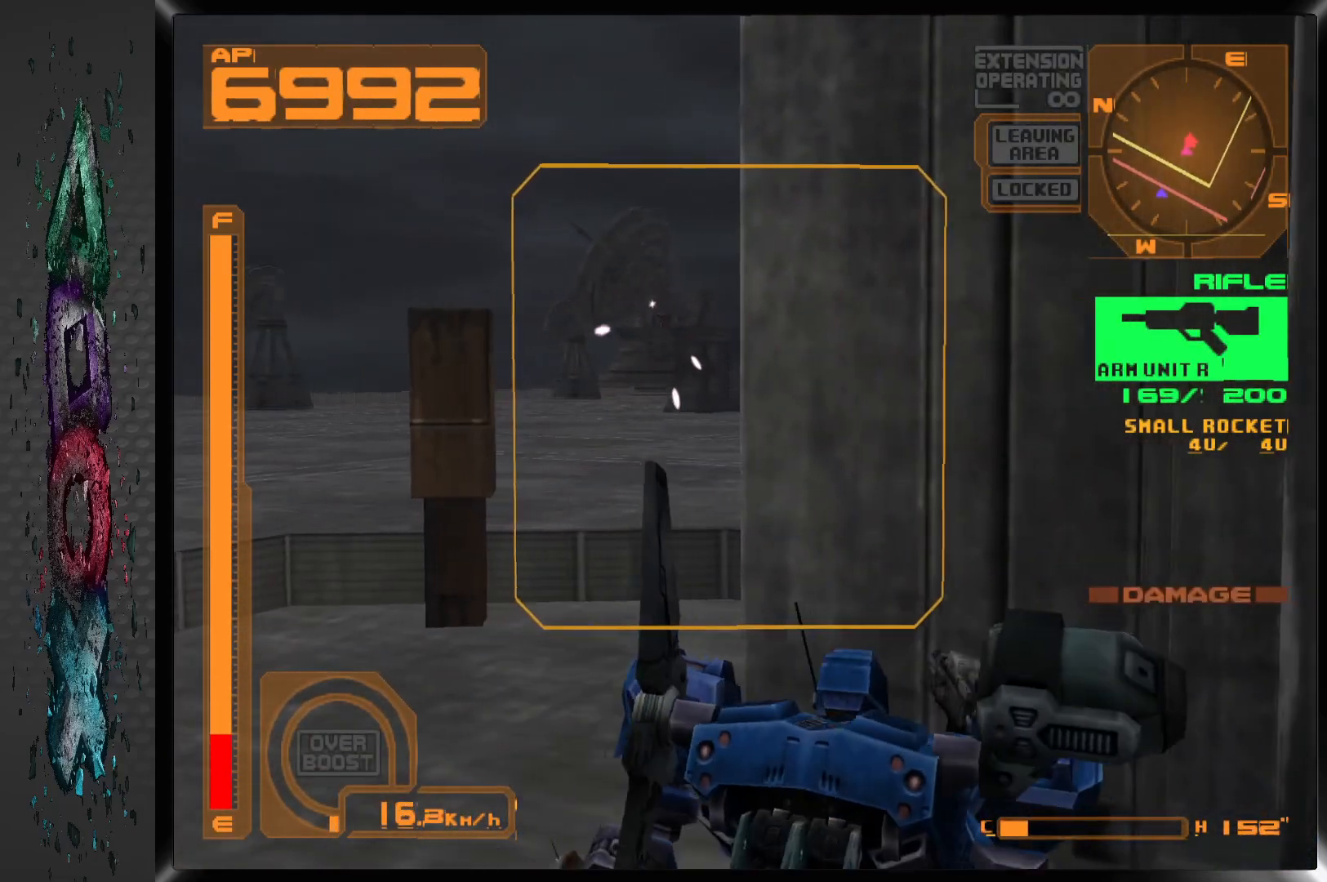
{"buttons": ["L1"], "left_stick": "center", "right_stick": "center", "events": [[100, "R1", "up"], [383, "L1", "down"]]}
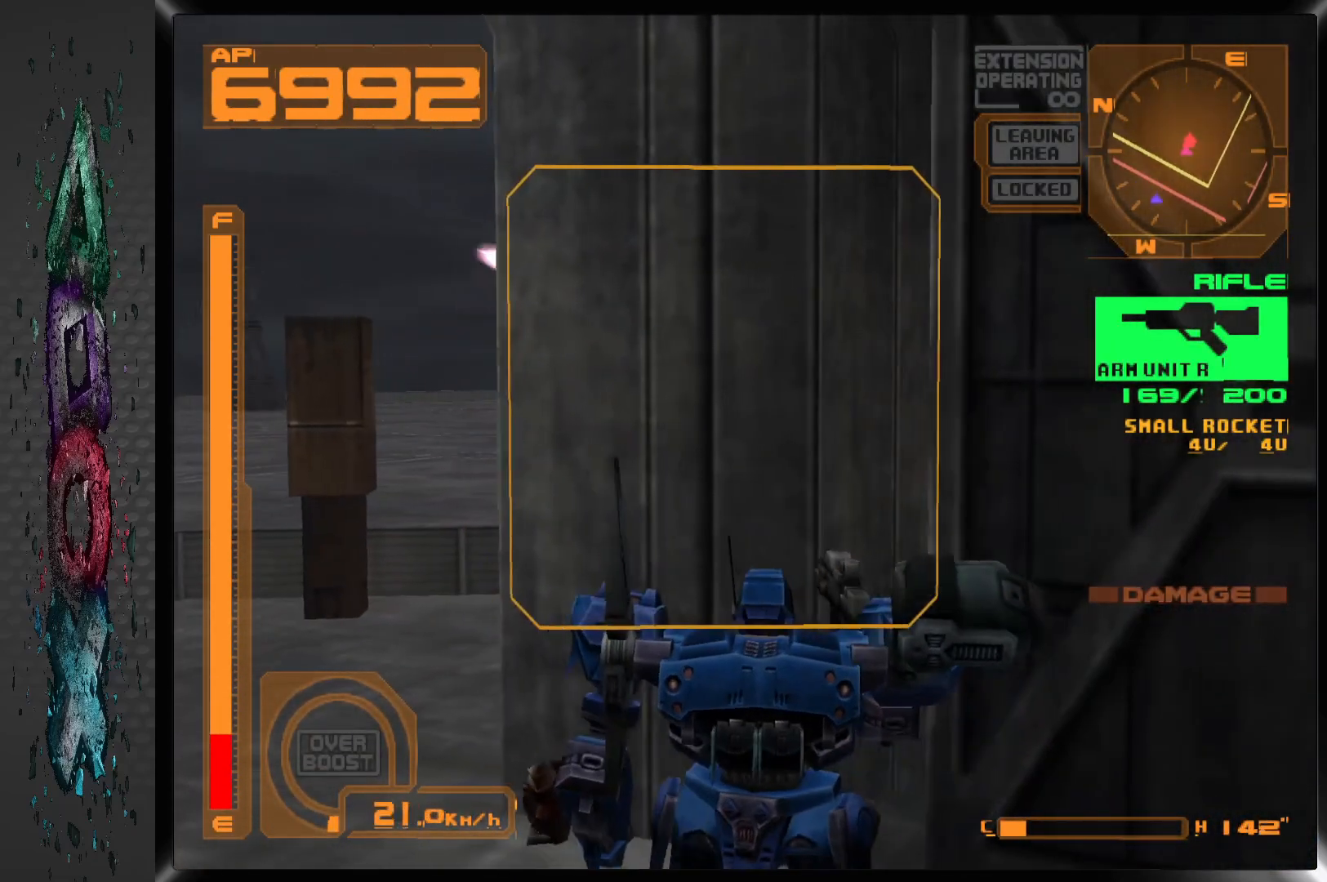
{"buttons": ["CROSS", "L1"], "left_stick": "center", "right_stick": "center", "events": [[50, "CROSS", "down"]]}
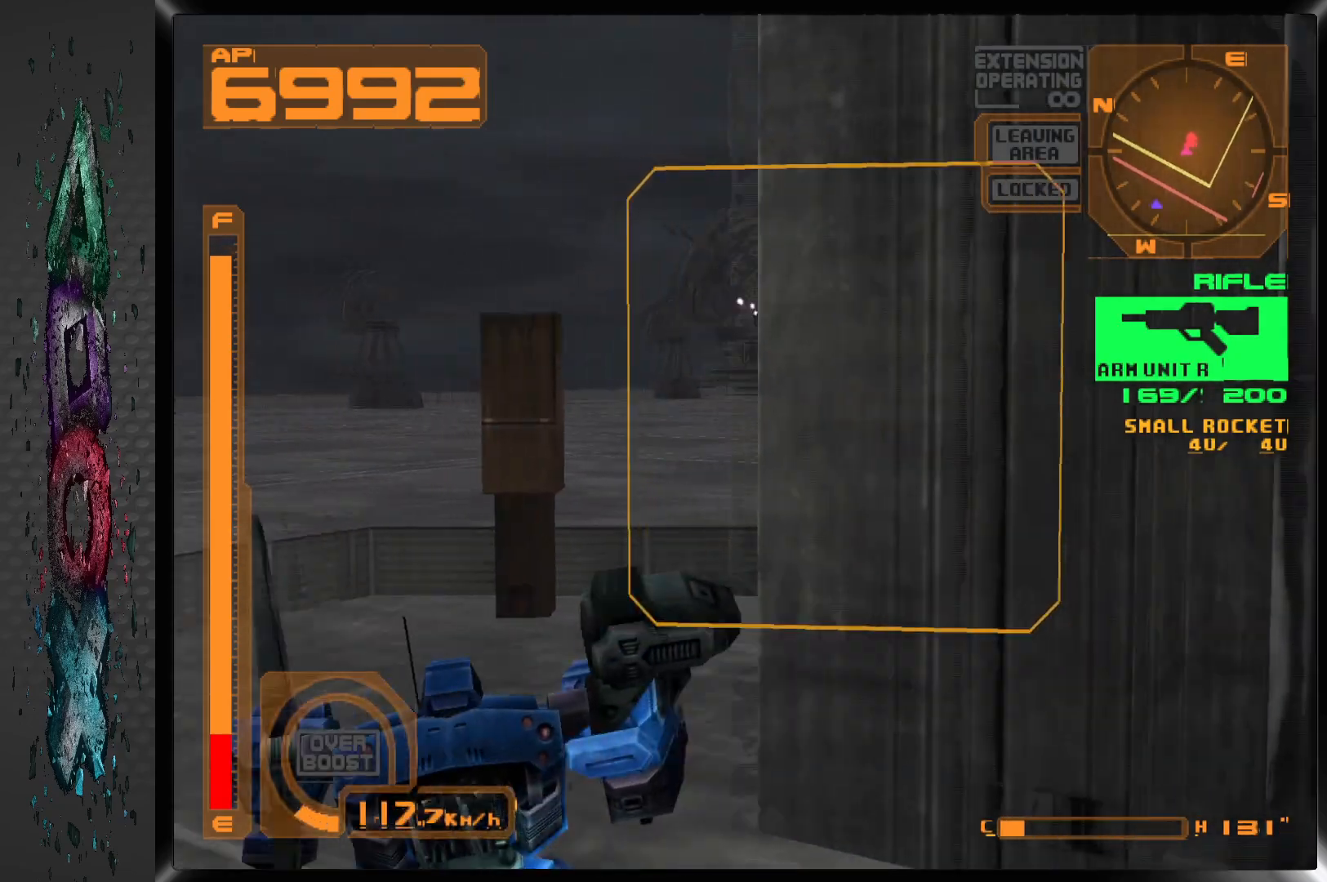
{"buttons": ["CROSS", "L1"], "left_stick": "center", "right_stick": "center", "events": []}
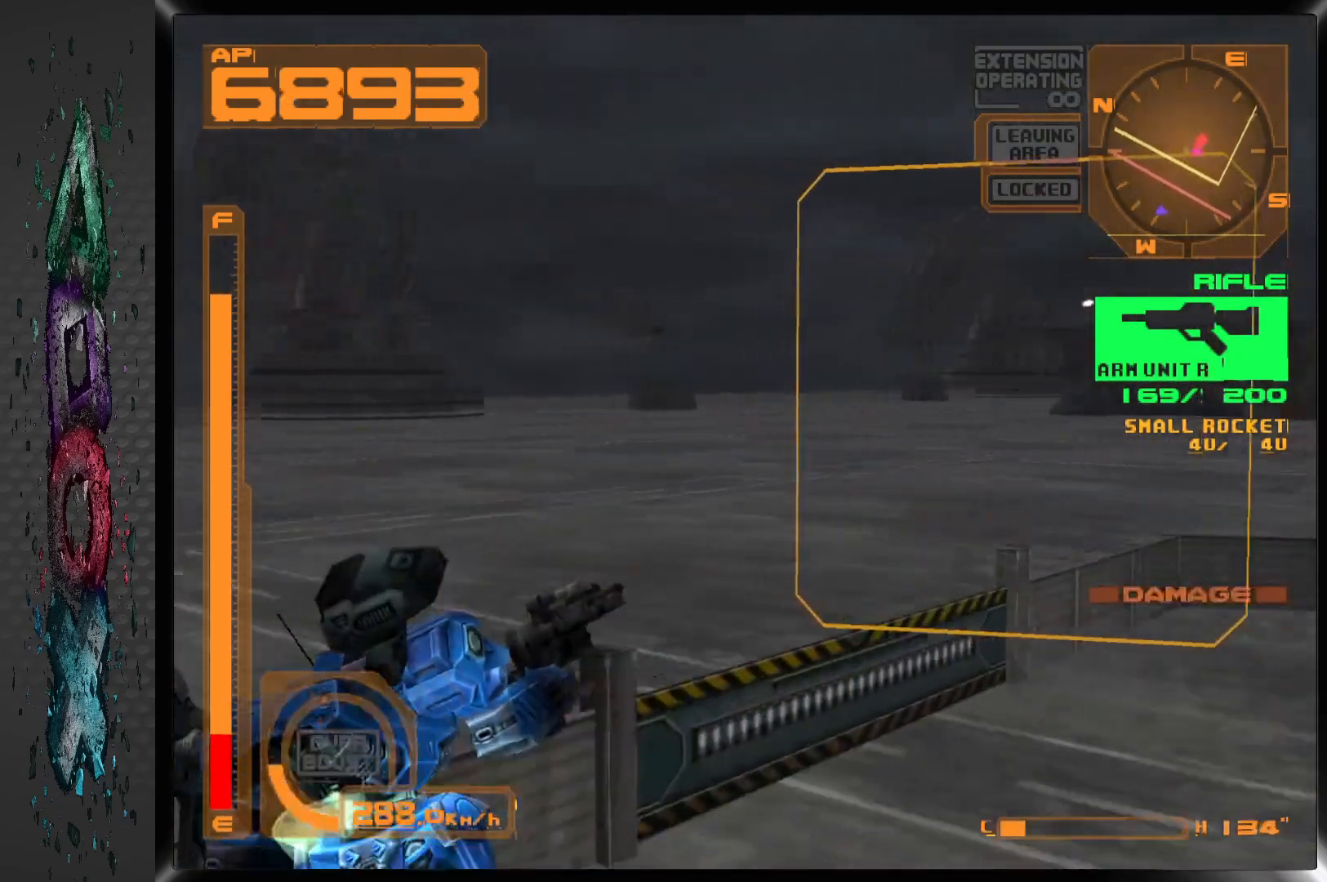
{"buttons": ["CROSS"], "left_stick": "center", "right_stick": "center", "events": [[133, "CROSS", "up"], [167, "L1", "up"], [283, "CROSS", "down"]]}
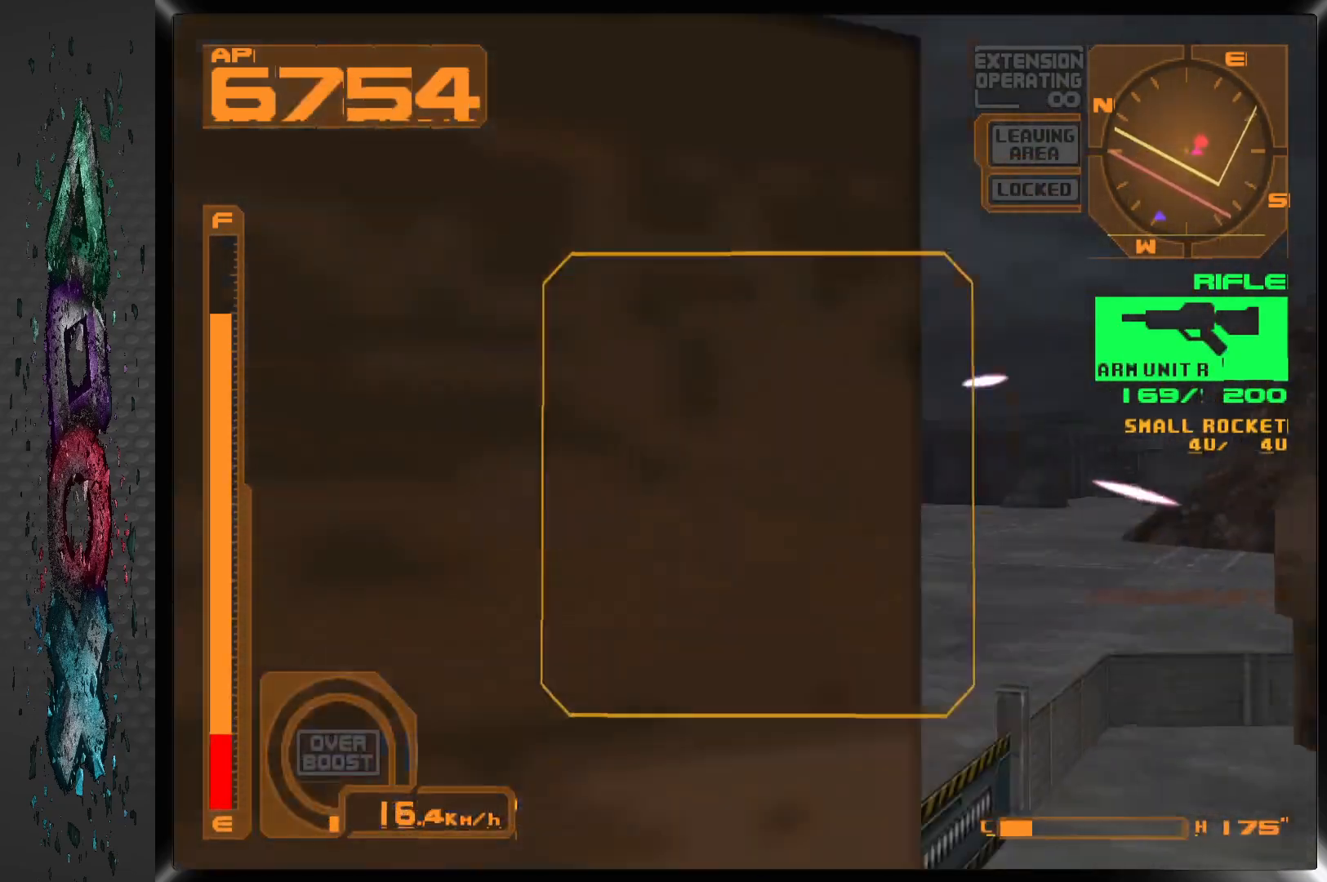
{"buttons": ["CROSS", "L1"], "left_stick": "center", "right_stick": "center", "events": [[400, "L1", "down"]]}
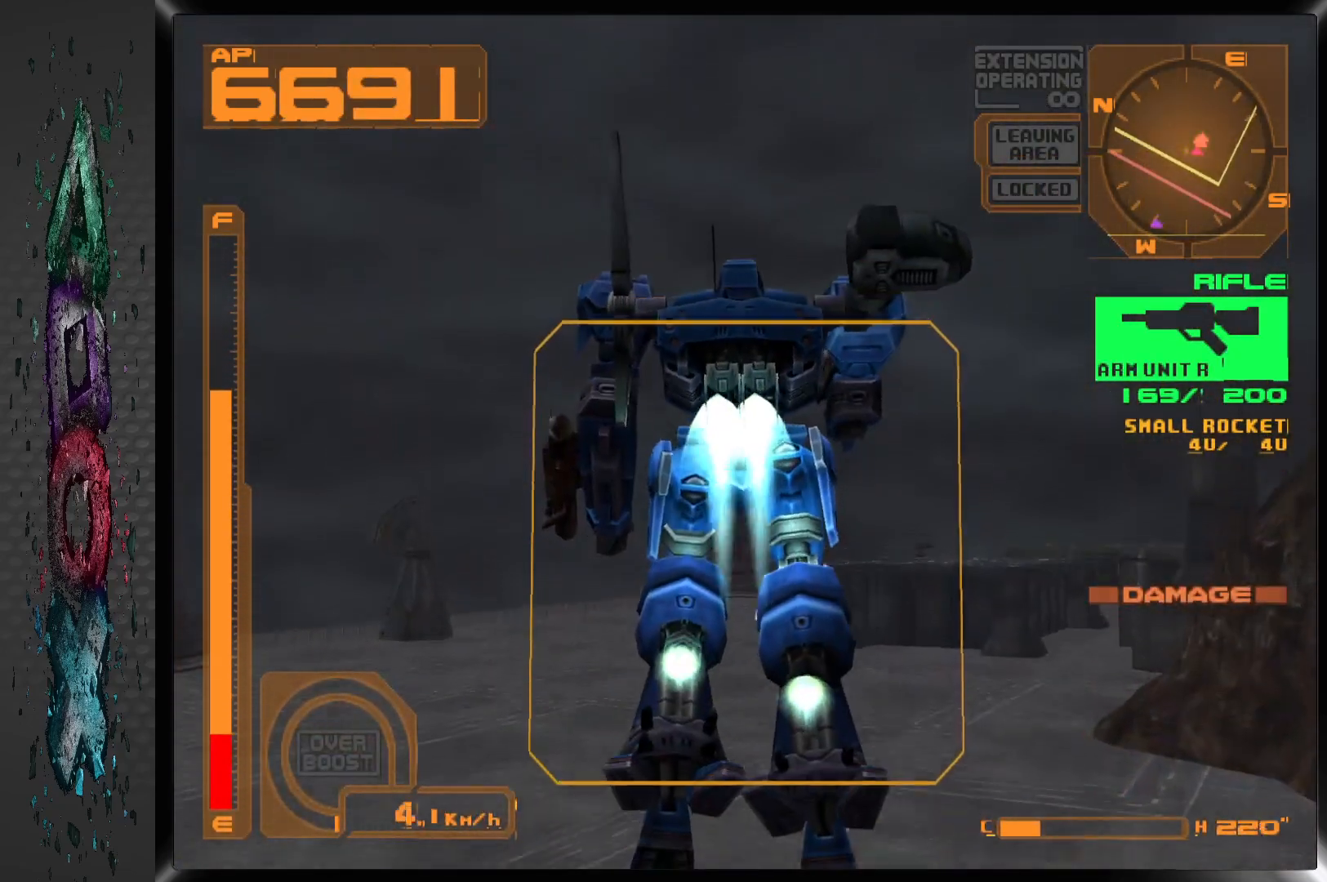
{"buttons": ["L1", "DPAD_RIGHT"], "left_stick": "center", "right_stick": "center", "events": [[167, "CROSS", "up"], [183, "DPAD_RIGHT", "down"]]}
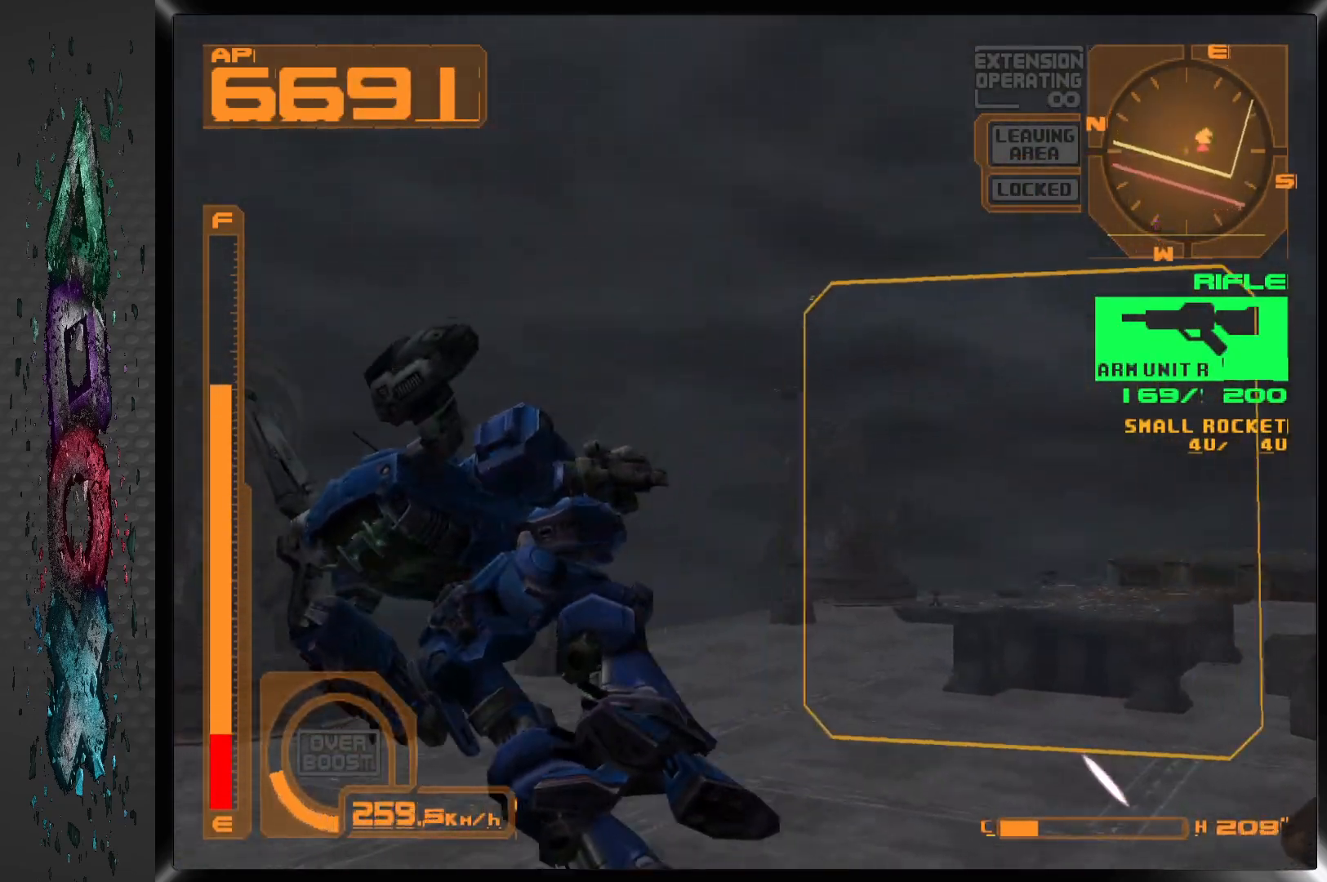
{"buttons": ["L1", "DPAD_RIGHT"], "left_stick": "center", "right_stick": "center", "events": []}
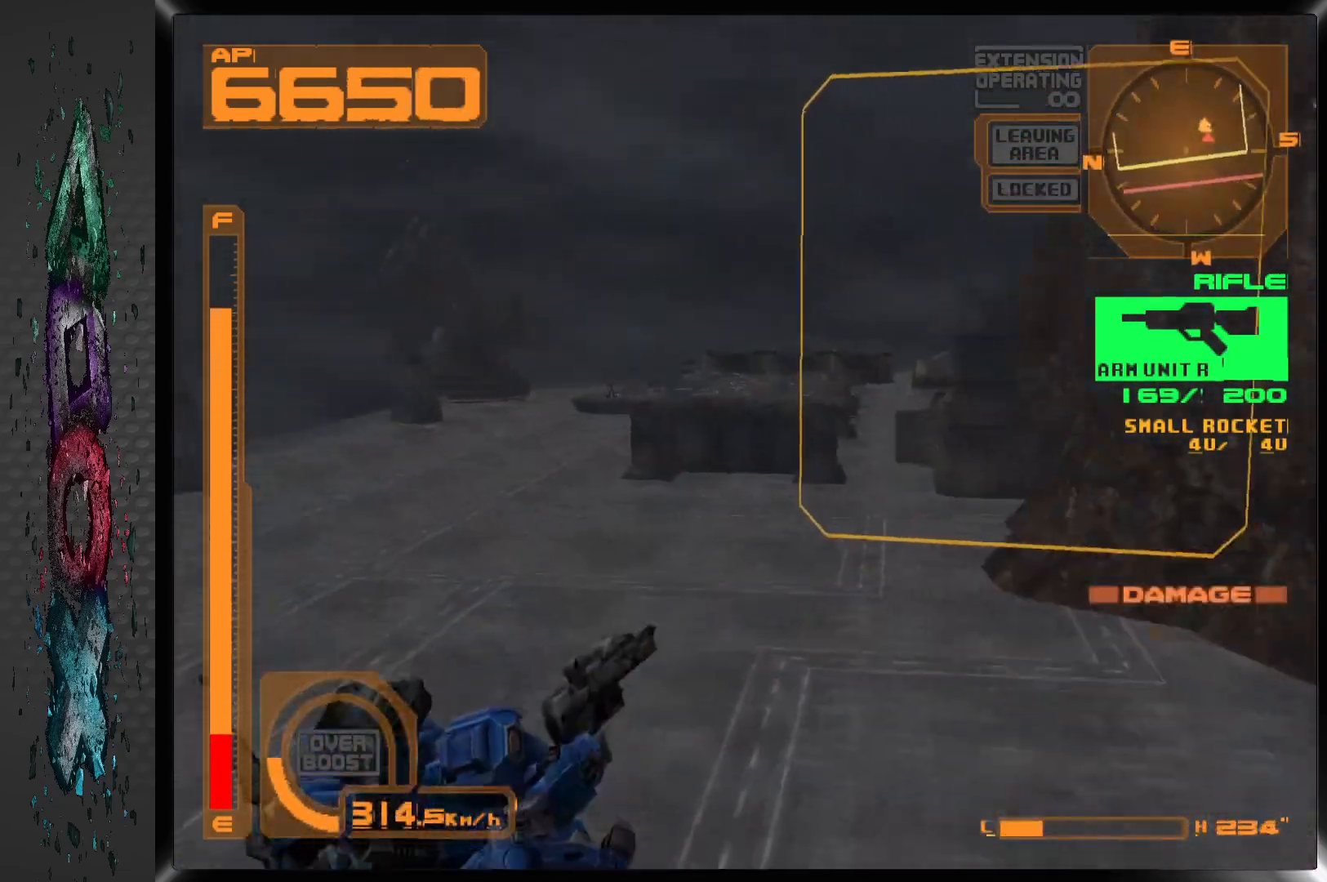
{"buttons": ["L1", "DPAD_RIGHT"], "left_stick": "center", "right_stick": "center", "events": []}
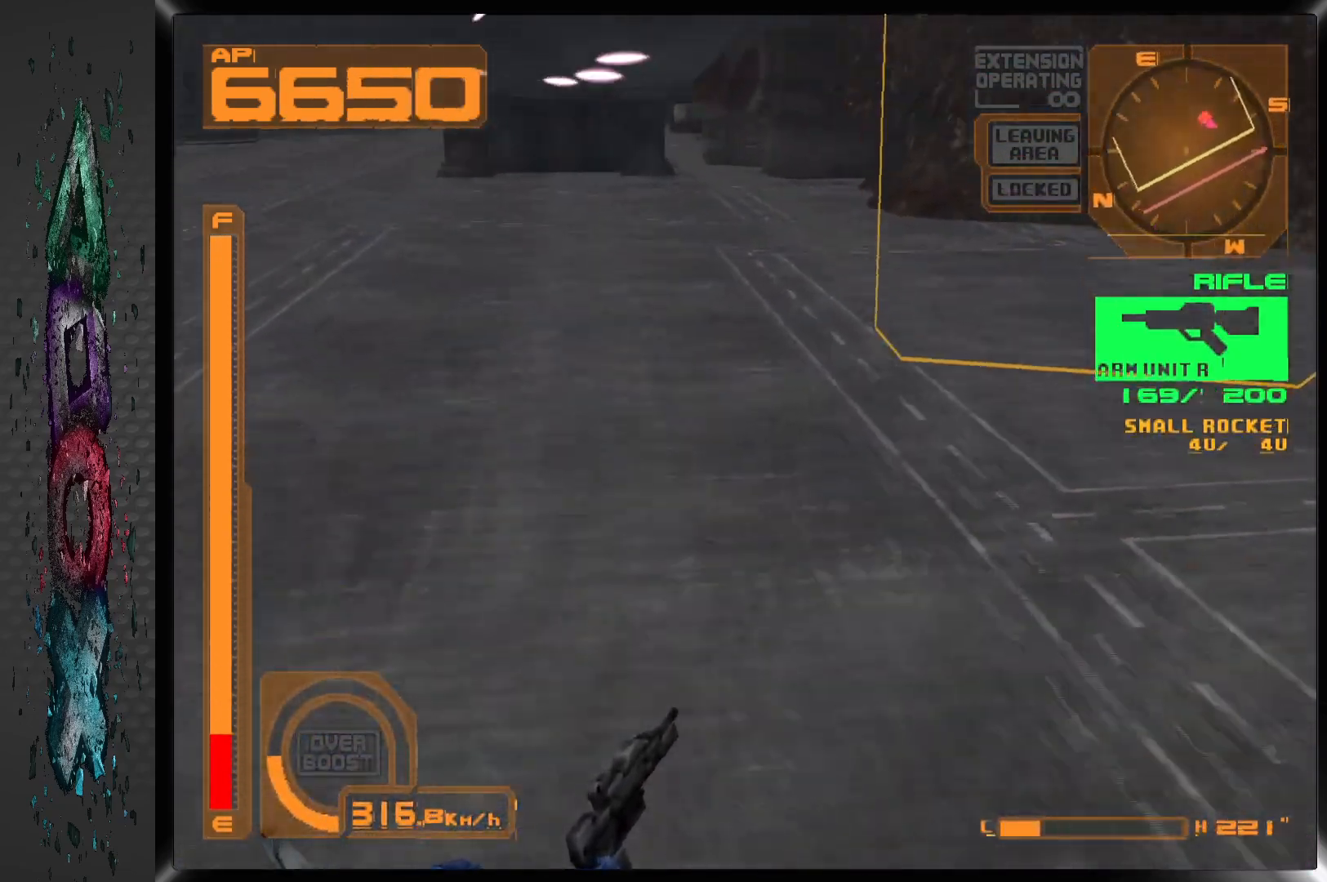
{"buttons": ["DPAD_DOWN", "DPAD_RIGHT"], "left_stick": "center", "right_stick": "center", "events": [[433, "DPAD_DOWN", "down"], [433, "L1", "up"]]}
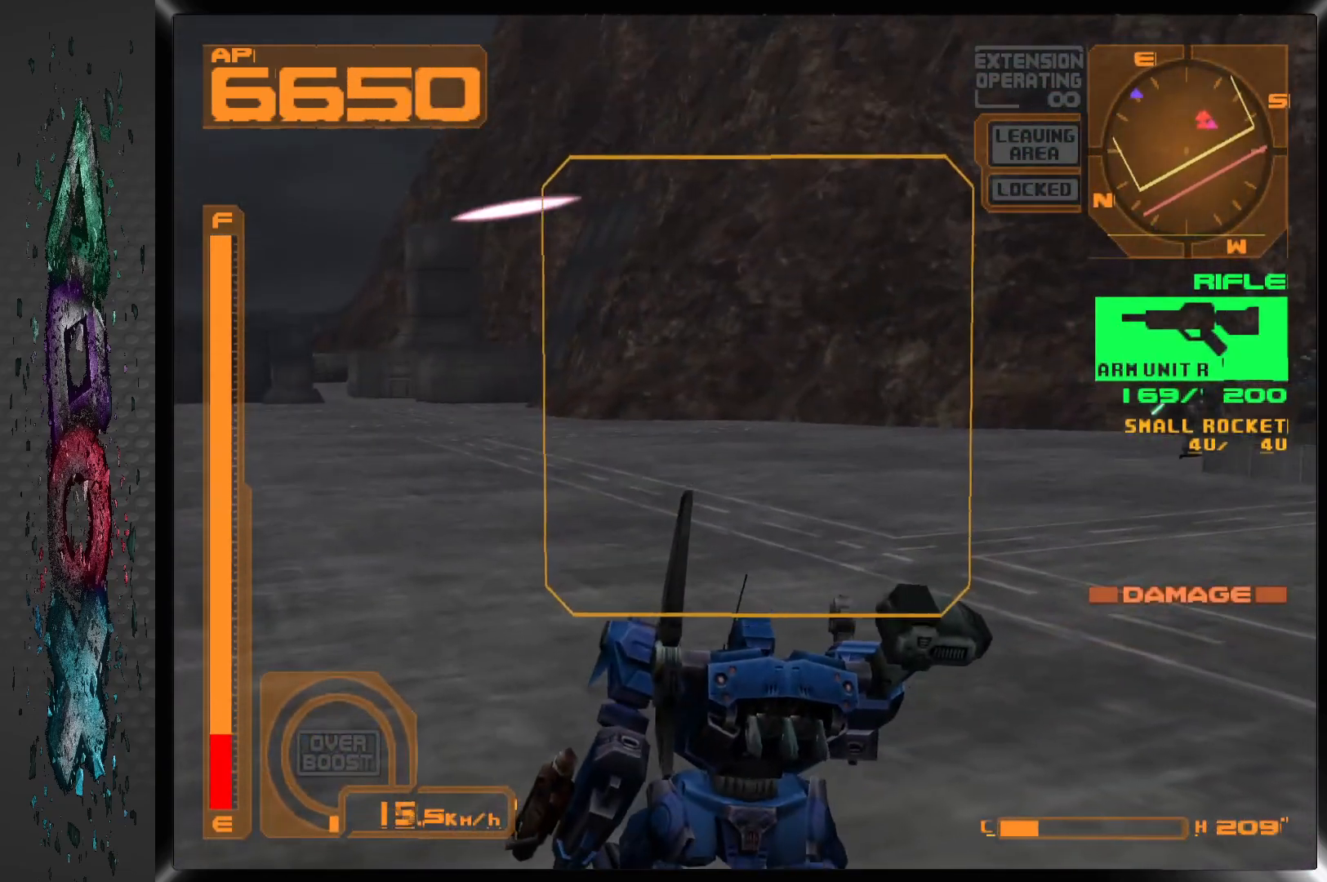
{"buttons": ["DPAD_DOWN", "DPAD_RIGHT"], "left_stick": "center", "right_stick": "center", "events": [[233, "DPAD_DOWN", "up"], [317, "DPAD_DOWN", "down"]]}
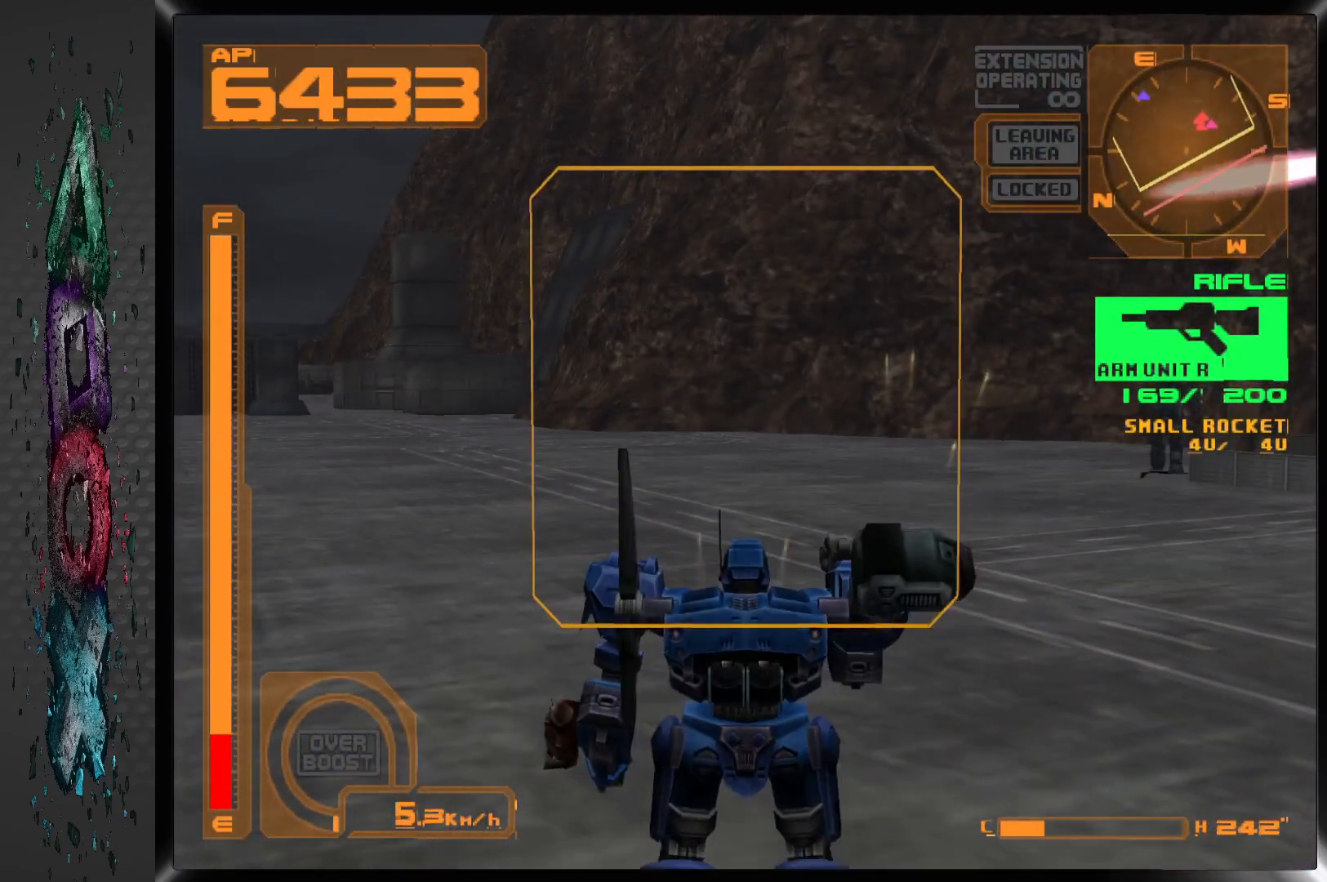
{"buttons": ["R2", "DPAD_RIGHT"], "left_stick": "center", "right_stick": "center", "events": [[100, "DPAD_DOWN", "up"], [317, "R2", "down"]]}
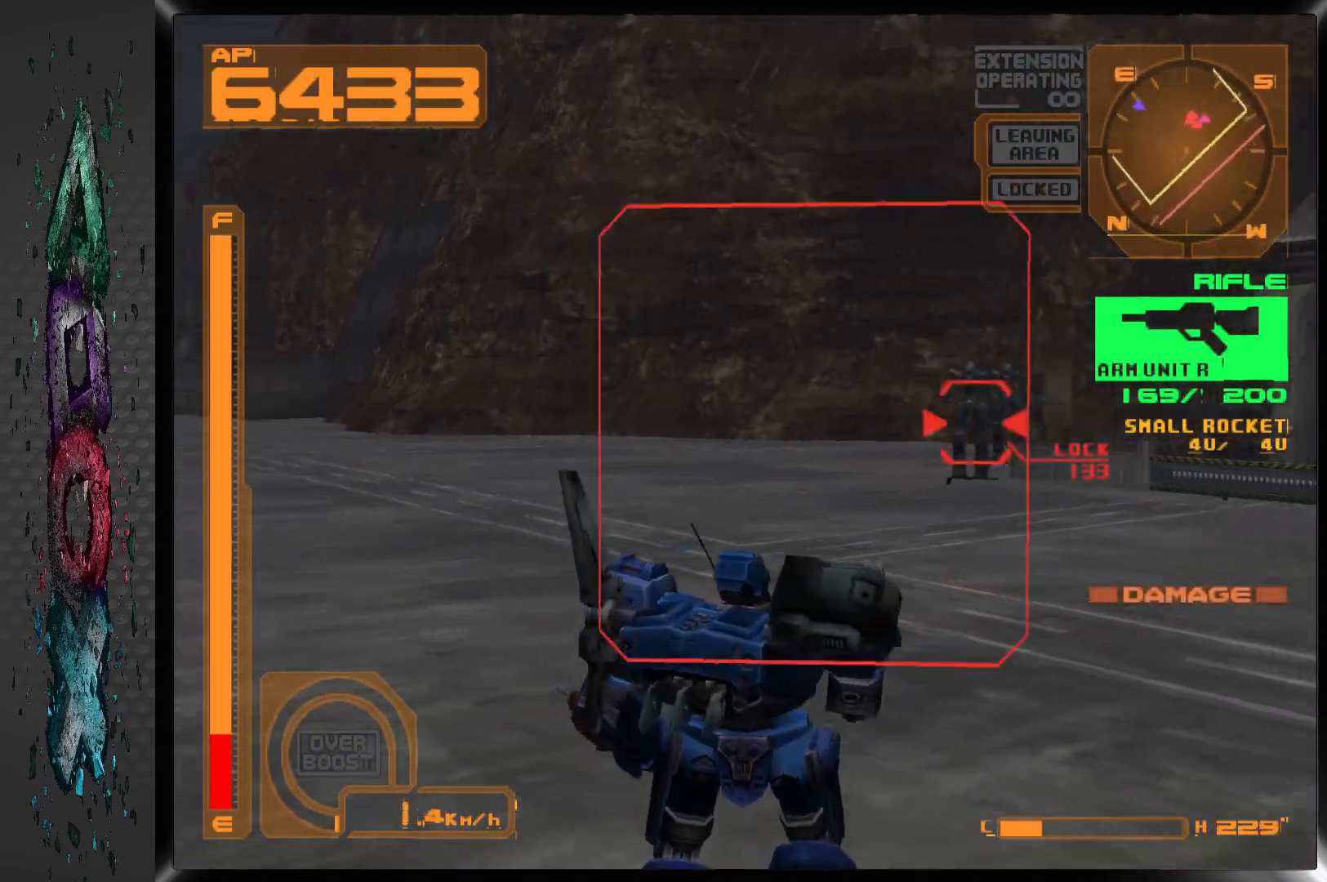
{"buttons": ["SQUARE", "L1"], "left_stick": "center", "right_stick": "center", "events": [[17, "R2", "up"], [233, "DPAD_RIGHT", "up"], [300, "SQUARE", "down"], [333, "L1", "down"]]}
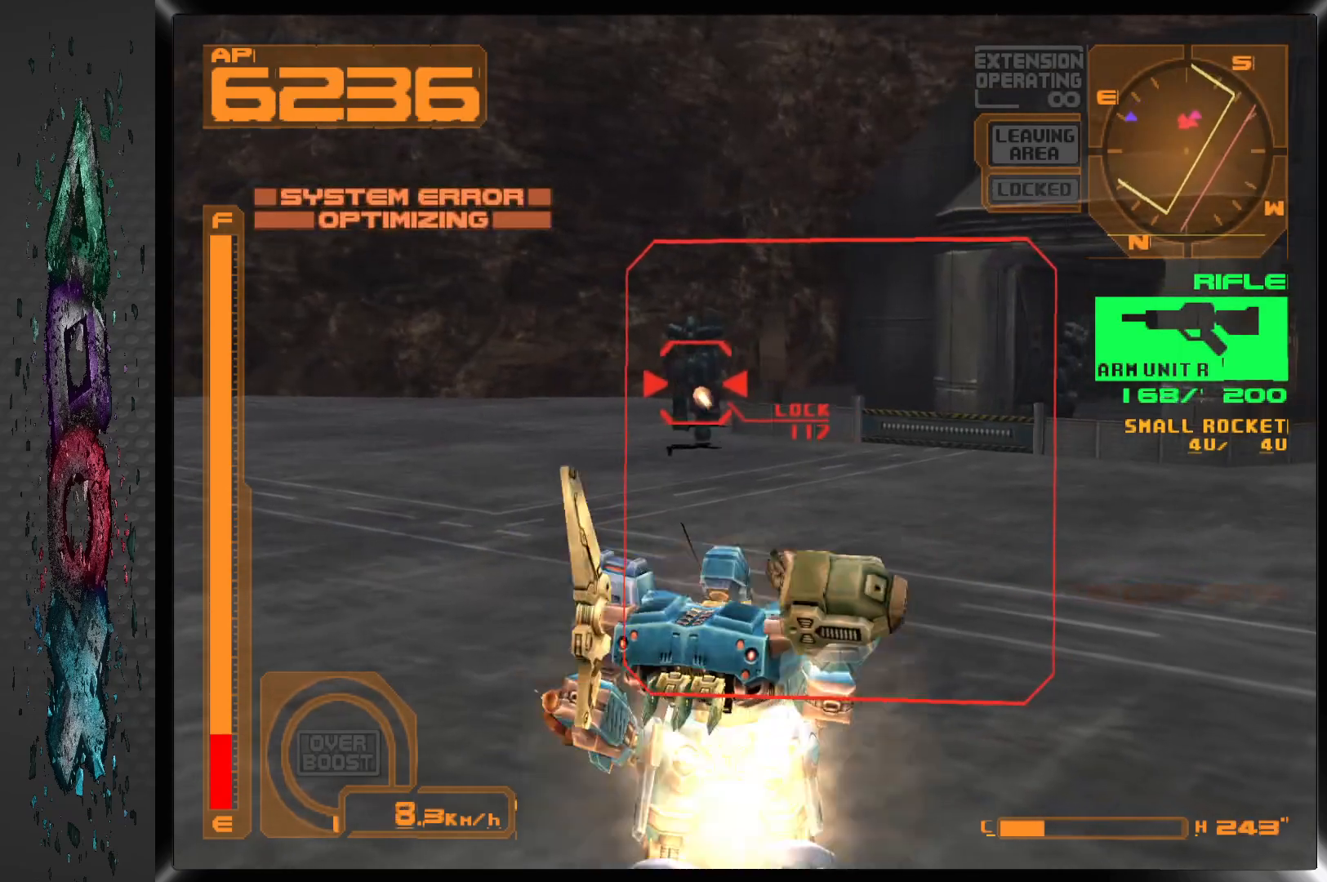
{"buttons": ["SQUARE", "L1", "DPAD_RIGHT"], "left_stick": "center", "right_stick": "center", "events": [[450, "DPAD_RIGHT", "down"]]}
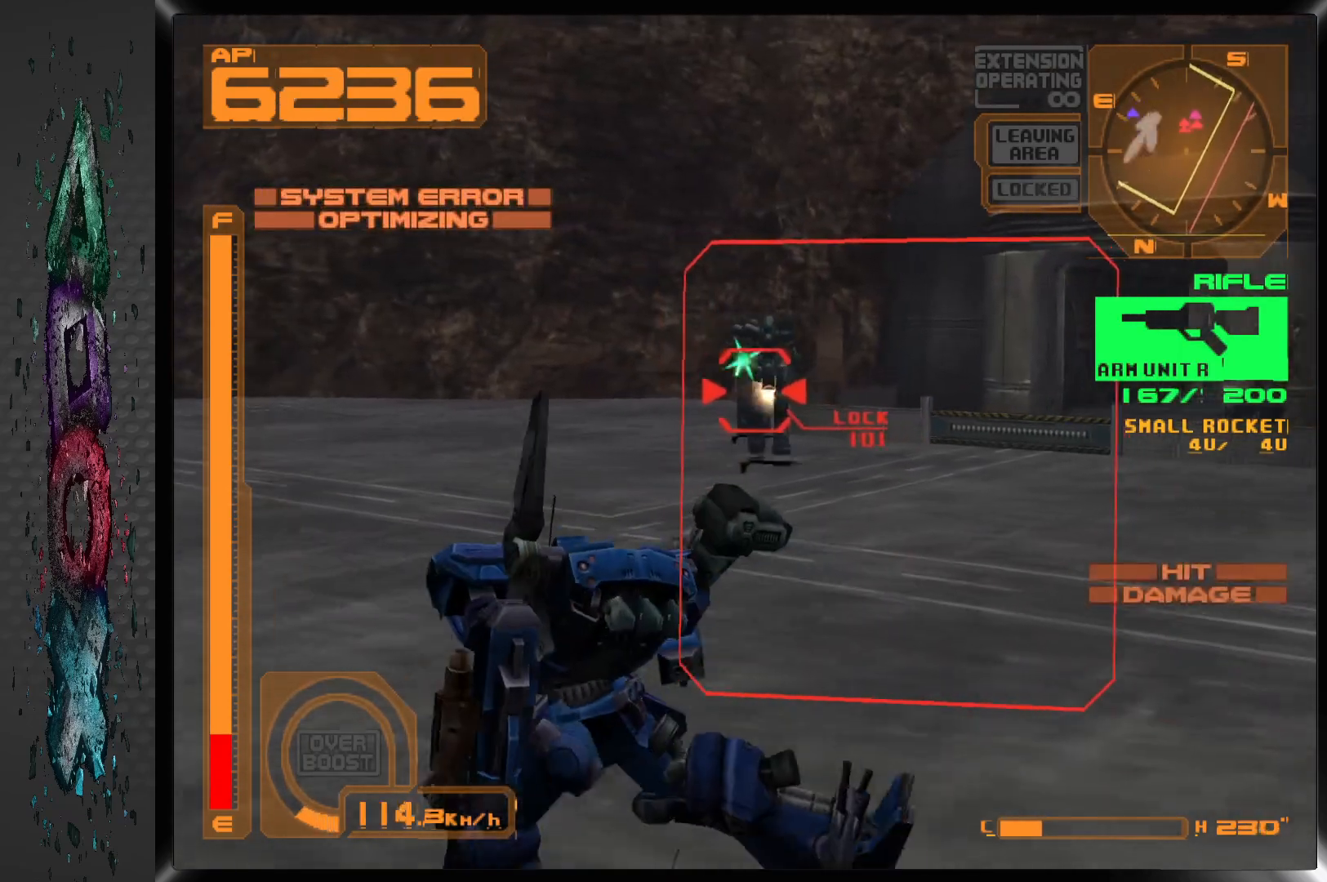
{"buttons": ["SQUARE", "L1"], "left_stick": "center", "right_stick": "center", "events": [[133, "DPAD_RIGHT", "up"]]}
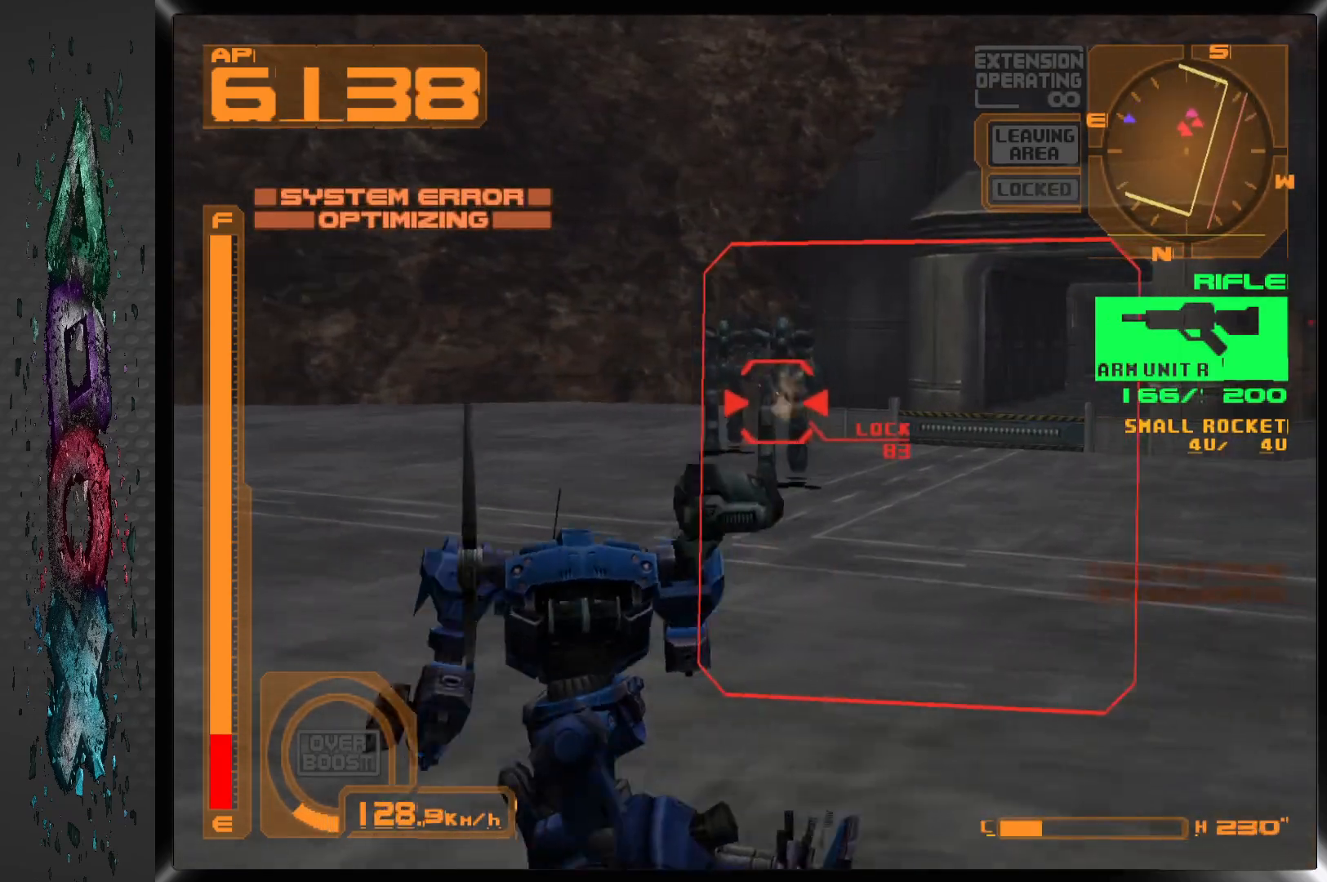
{"buttons": ["SQUARE", "L1"], "left_stick": "center", "right_stick": "center", "events": [[317, "DPAD_RIGHT", "down"], [400, "DPAD_RIGHT", "up"]]}